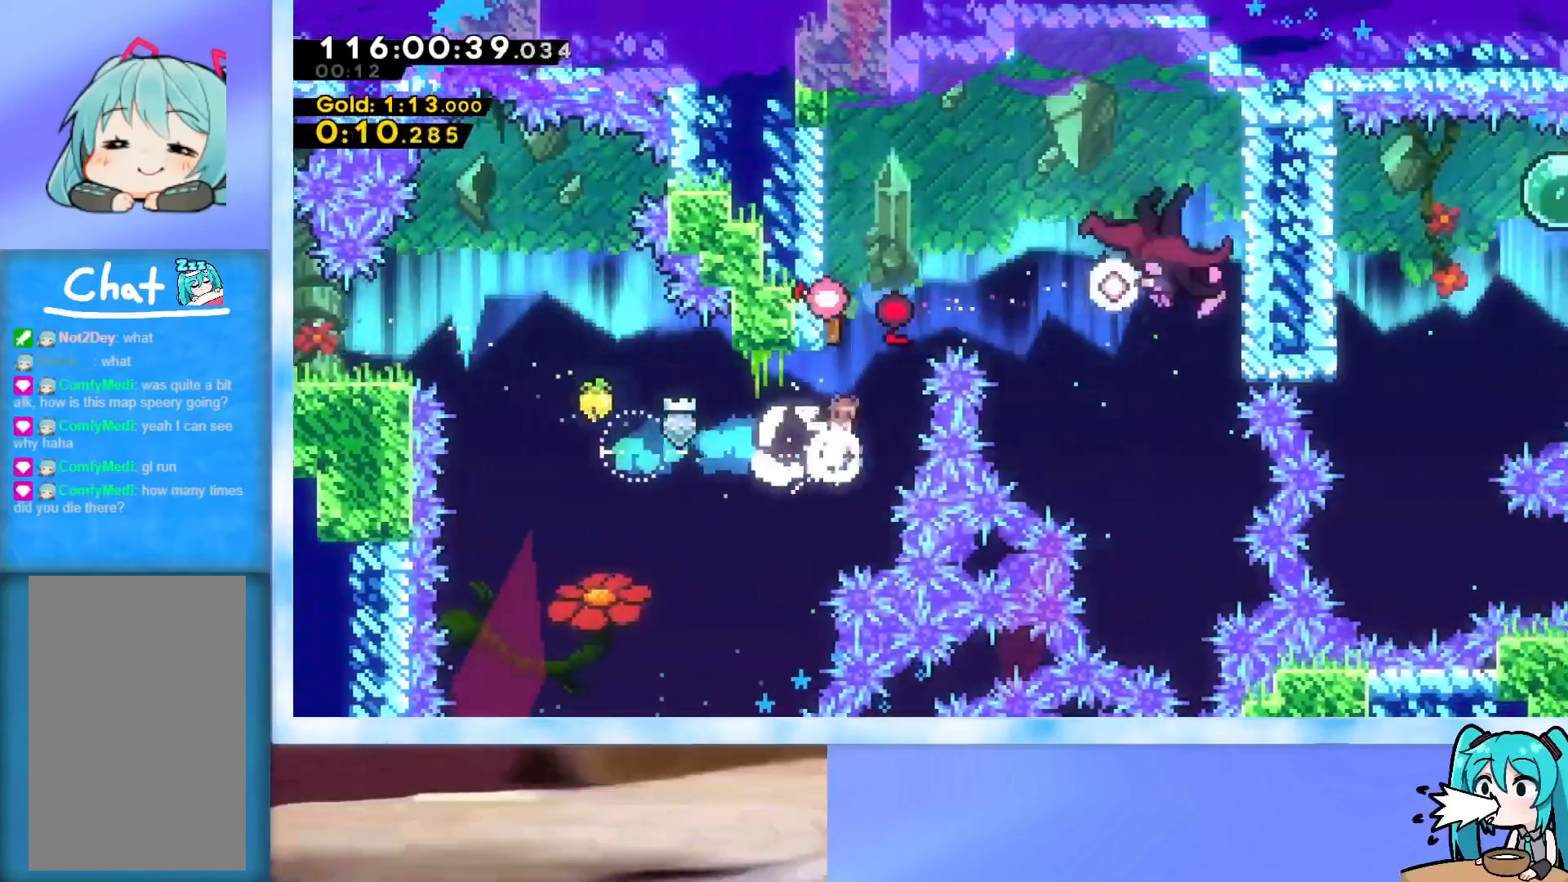
Gameplay with keyboard; each line is a JSON object with the keys held at the frame after it. "events" lists presses ("down") and releases ("up") of "dash", "demo", "down", "grab", "j2", "jump", "left", "pause", "right" and "up" between this image and that frame as [ms after this image, input, new state], when the widget could be followed in between. No other keys are recorded. Mouse input is not recorded. Key names are as the overlay labels them; some are game actions (e.g. jump) rather than physical keys.
{"keys": ["right"], "events": [[67, "right", "down"], [100, "dash", "up"], [151, "up", "up"], [301, "dash", "down"], [434, "dash", "up"]]}
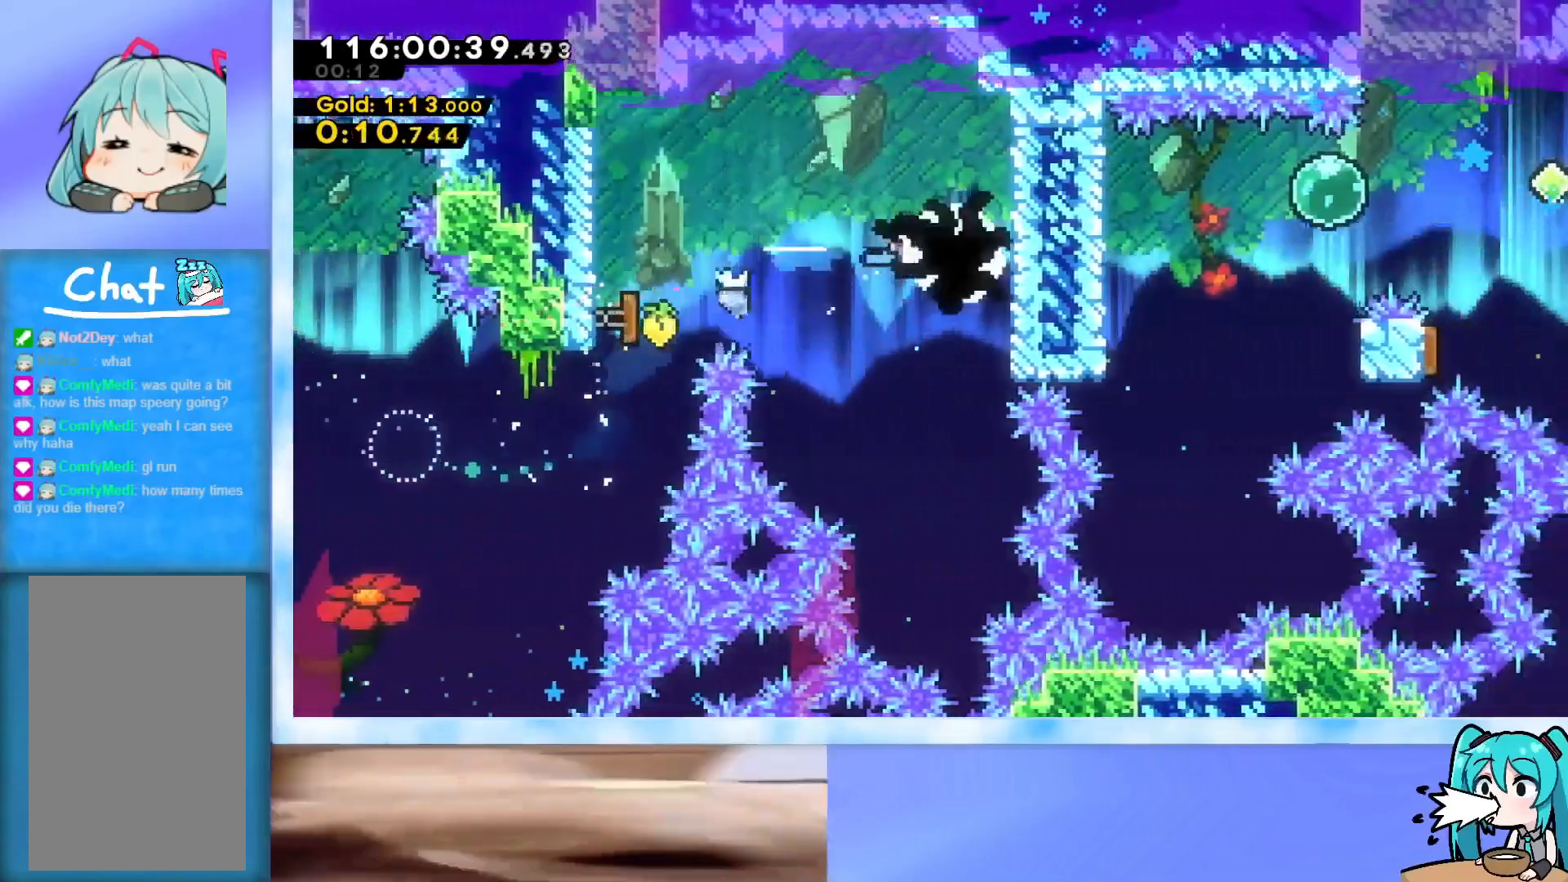
{"keys": ["dash", "down", "left"], "events": [[33, "left", "down"], [33, "right", "up"], [400, "down", "down"], [450, "dash", "down"]]}
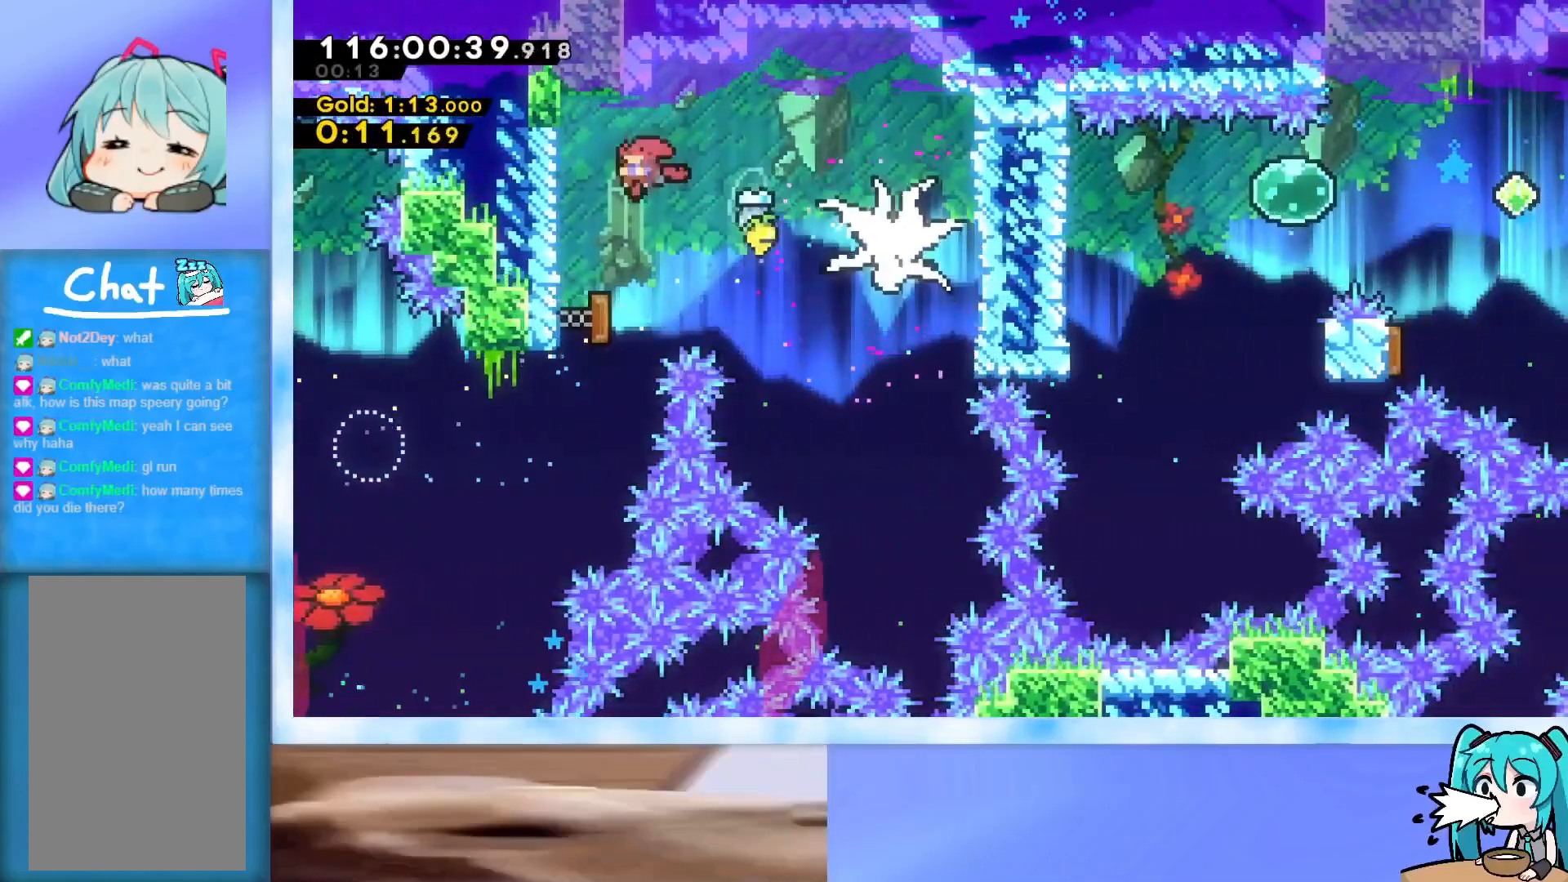
{"keys": ["right", "up"], "events": [[134, "dash", "up"], [184, "left", "up"], [184, "right", "down"], [234, "down", "up"], [367, "up", "down"]]}
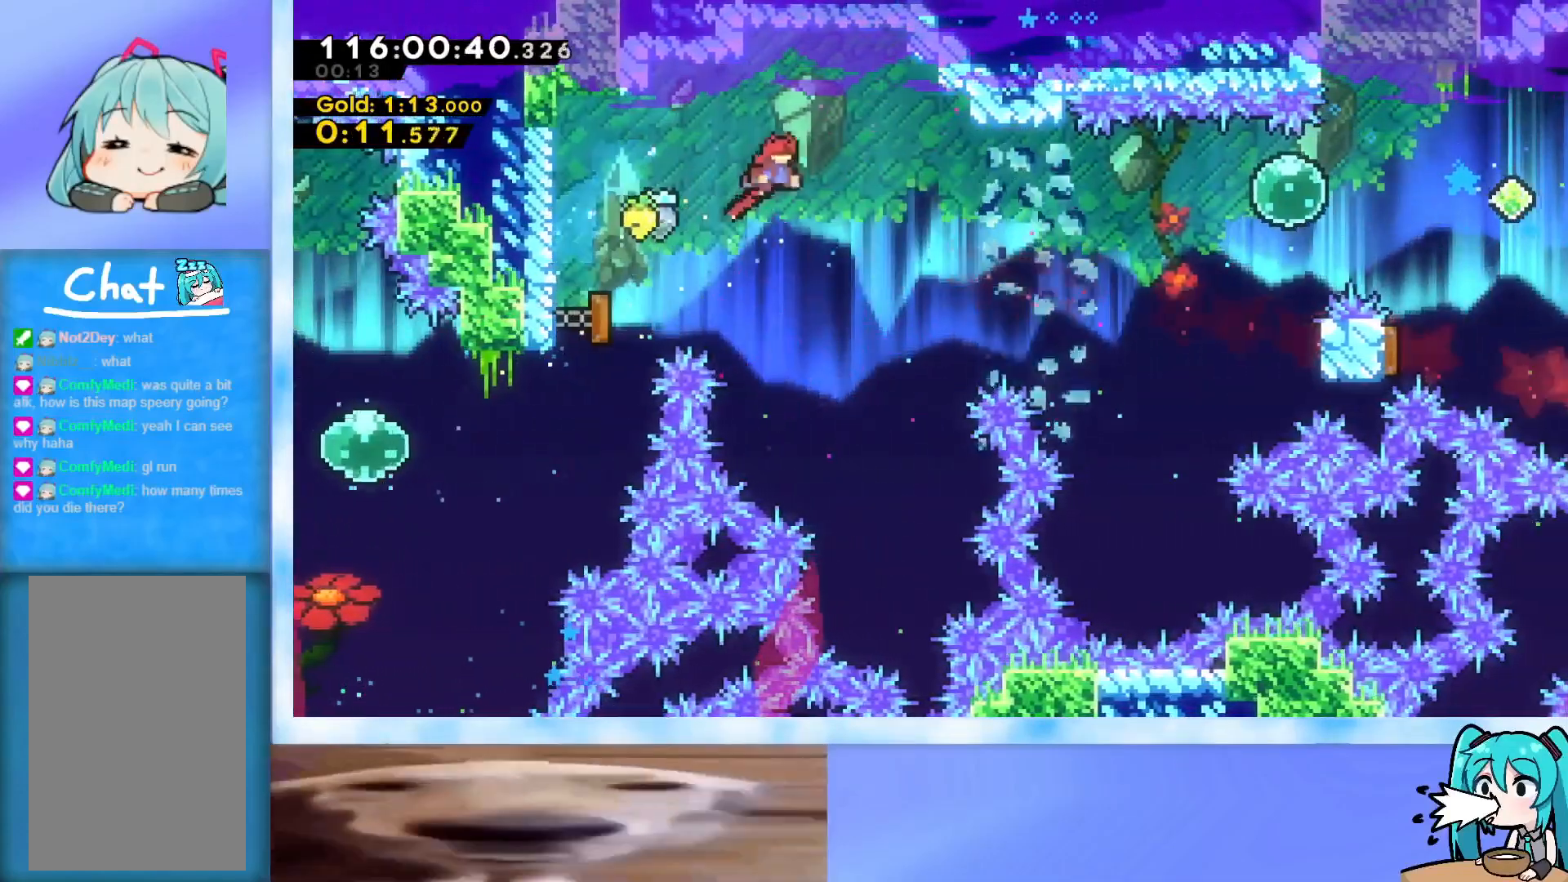
{"keys": ["right", "up"], "events": []}
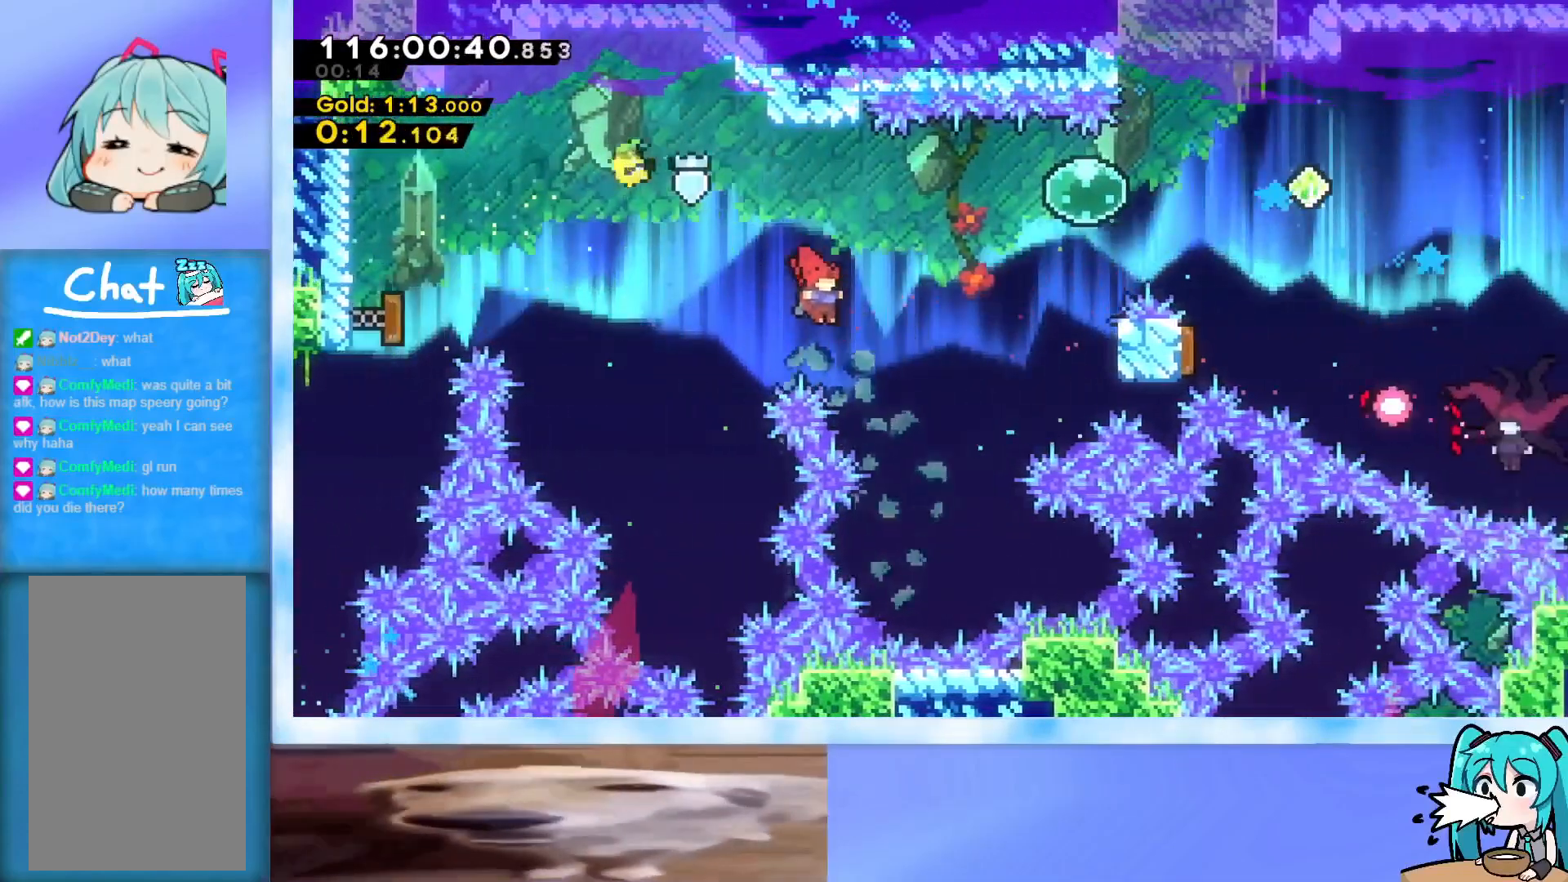
{"keys": ["dash", "right"], "events": [[84, "dash", "down"], [317, "dash", "up"], [317, "up", "up"], [501, "dash", "down"]]}
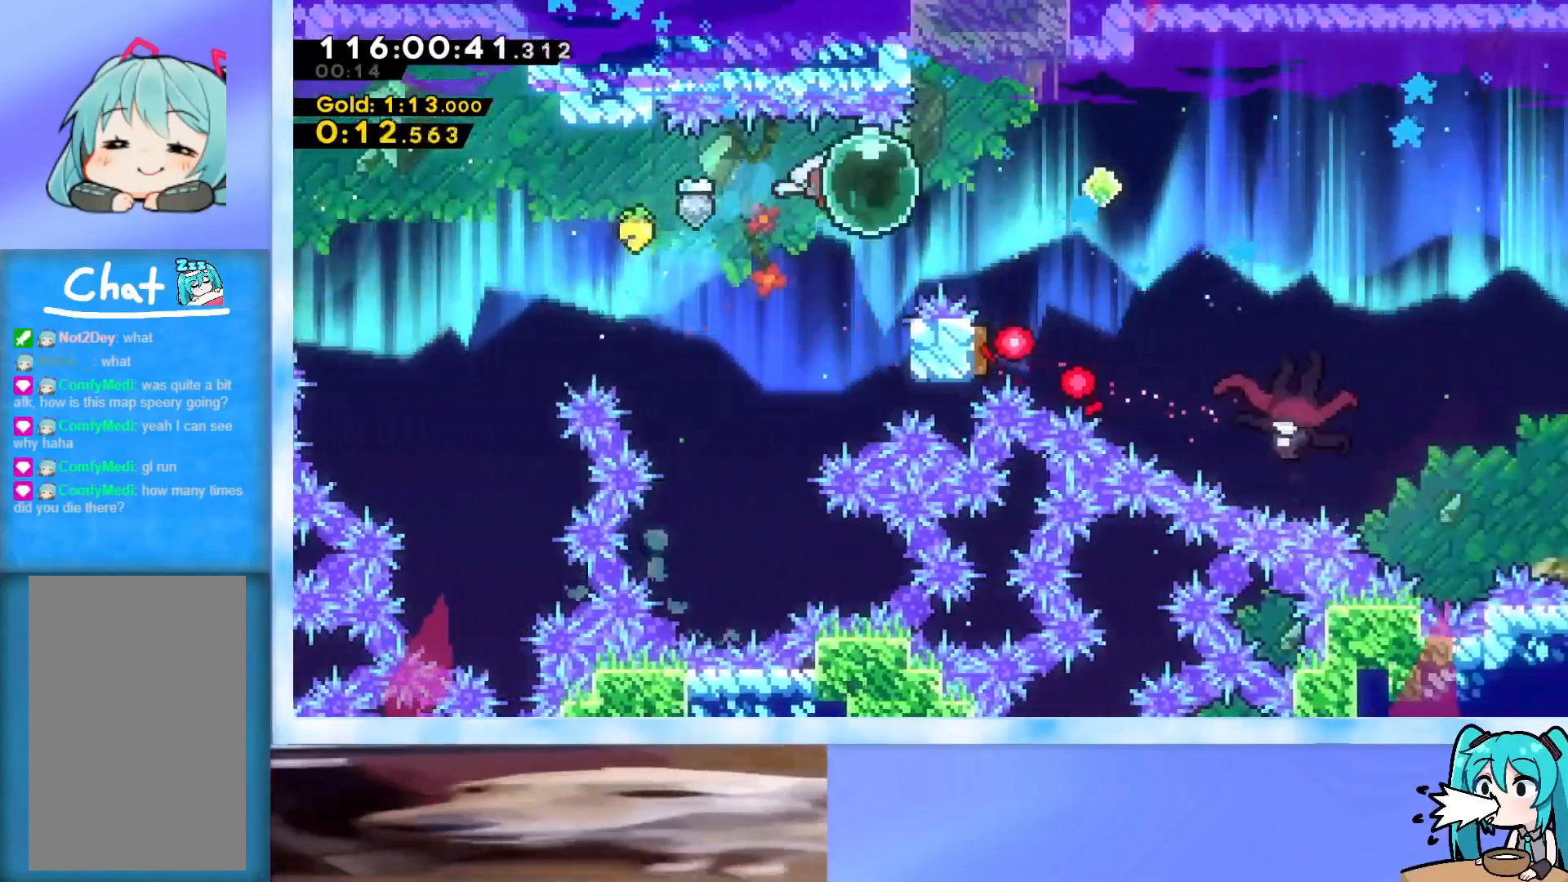
{"keys": ["dash", "down", "right"], "events": [[83, "dash", "up"], [450, "down", "down"], [500, "dash", "down"]]}
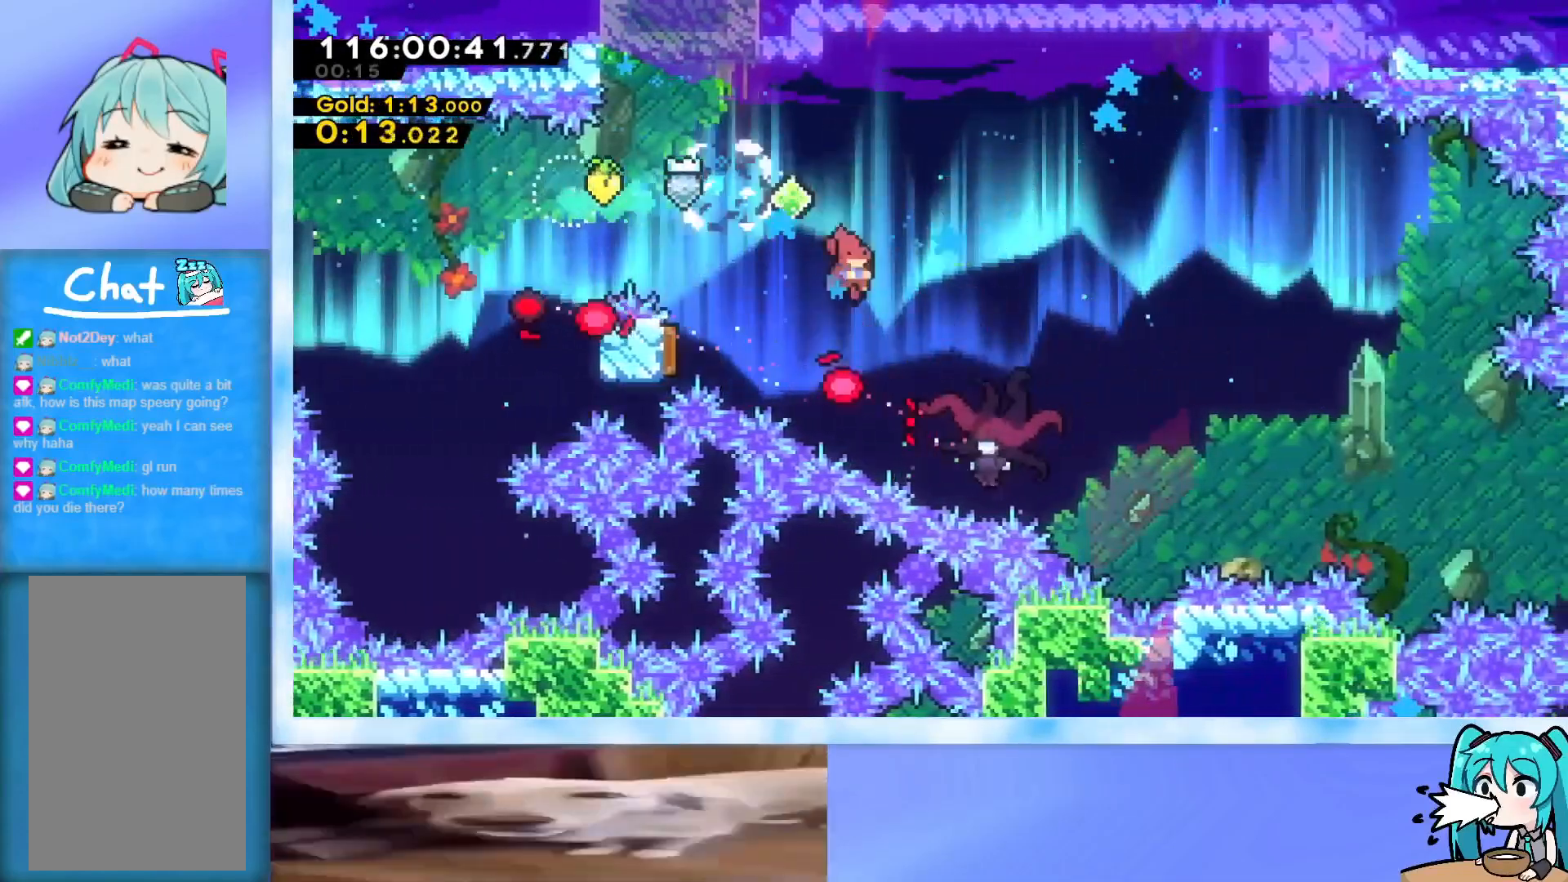
{"keys": ["left"], "events": [[134, "dash", "up"], [234, "left", "down"], [284, "down", "up"], [284, "right", "up"]]}
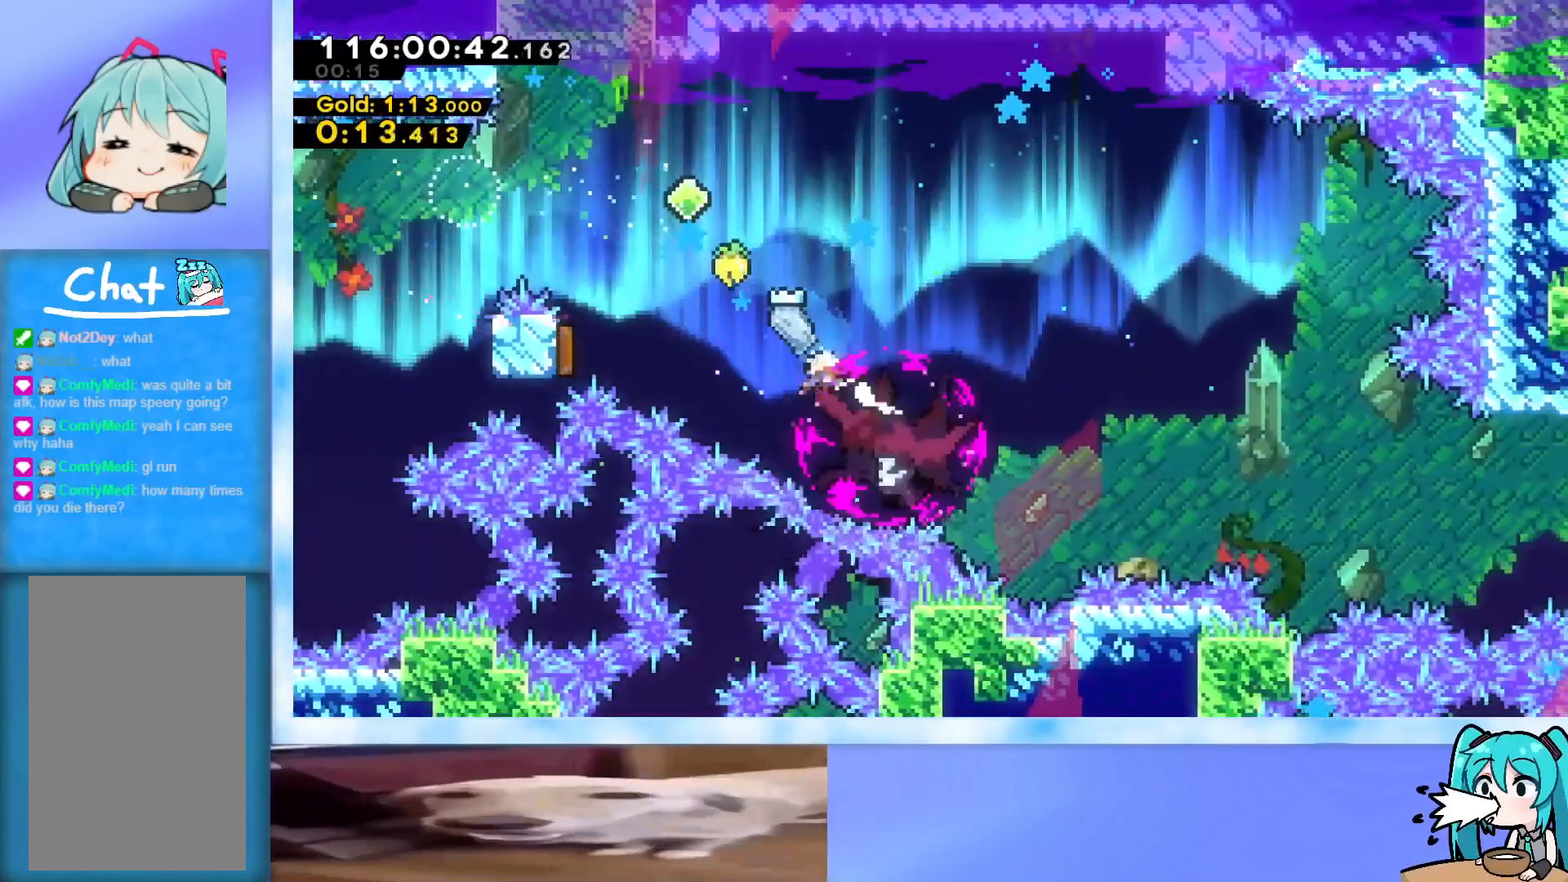
{"keys": ["dash", "right"], "events": [[334, "left", "up"], [334, "right", "down"], [434, "dash", "down"]]}
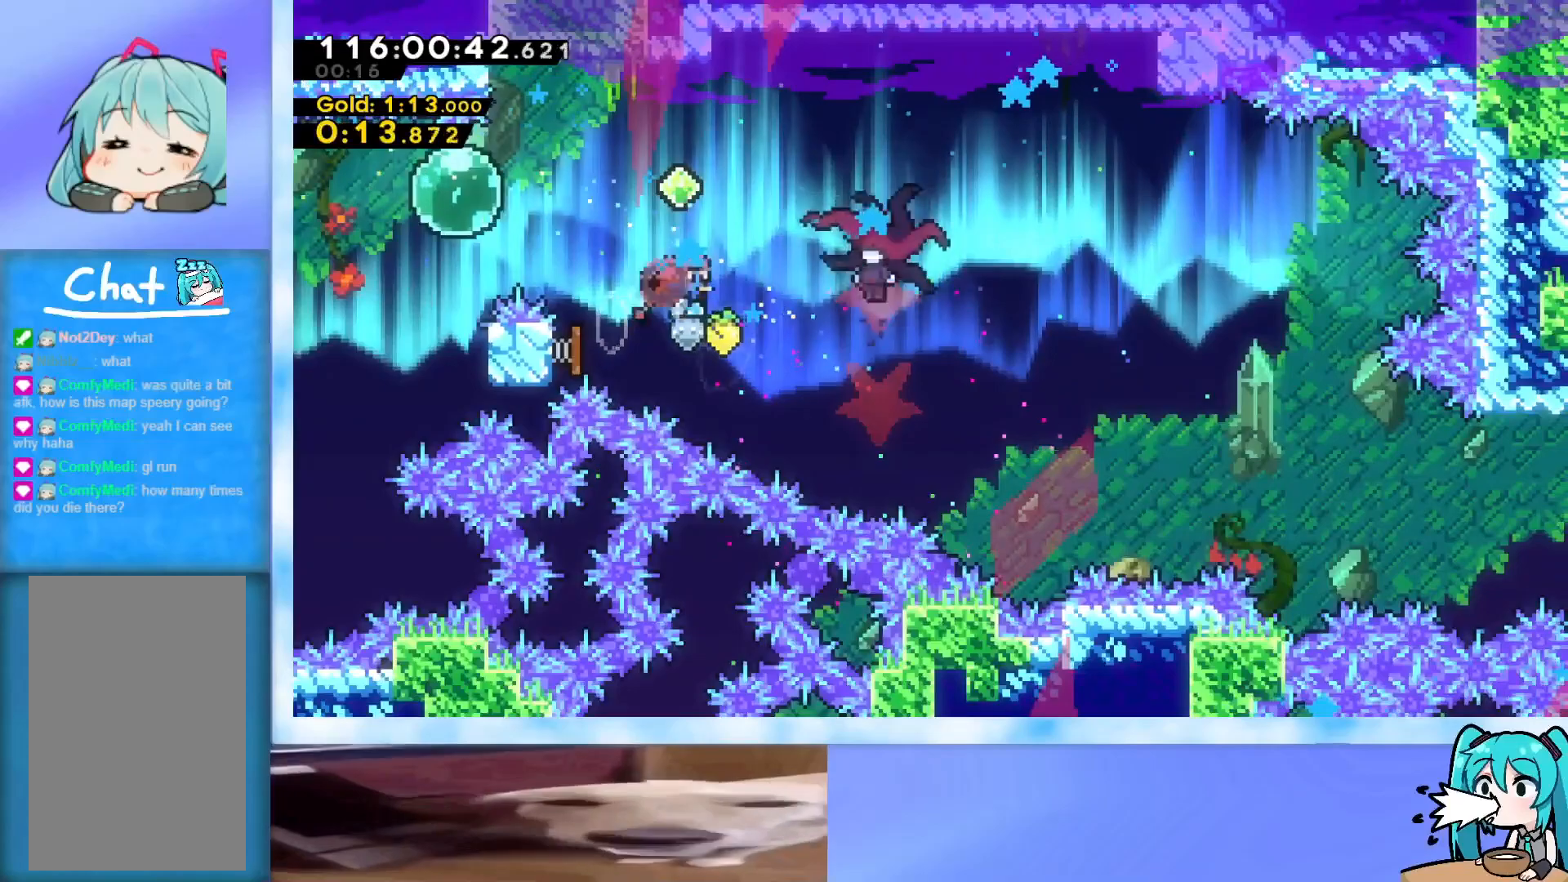
{"keys": ["left"], "events": [[67, "dash", "up"], [317, "left", "down"], [317, "right", "up"]]}
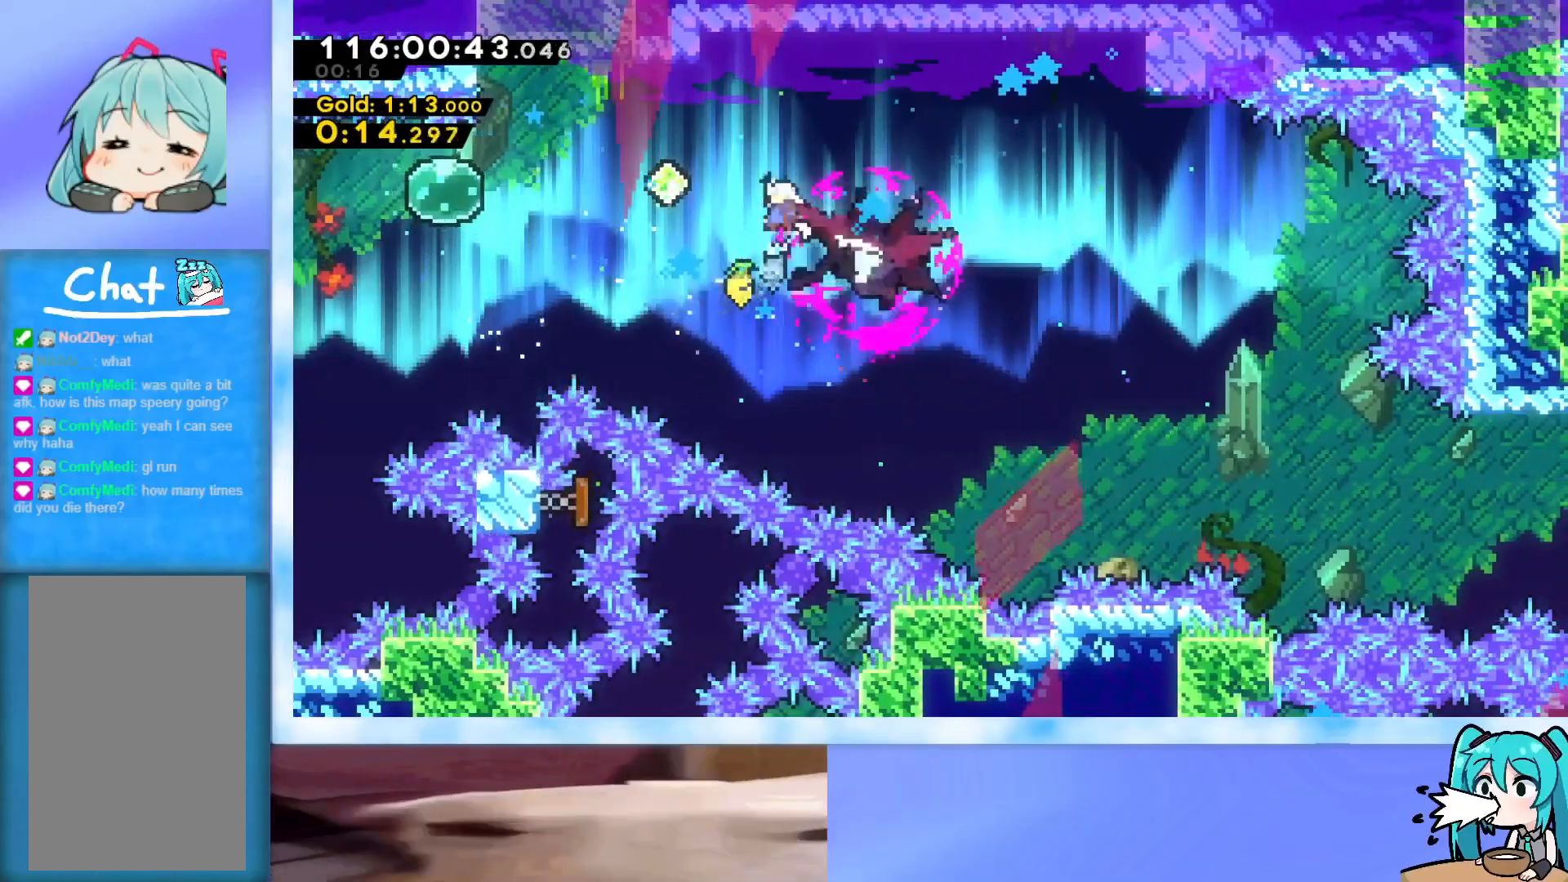
{"keys": ["dash", "right"], "events": [[417, "right", "down"], [467, "dash", "down"], [467, "left", "up"]]}
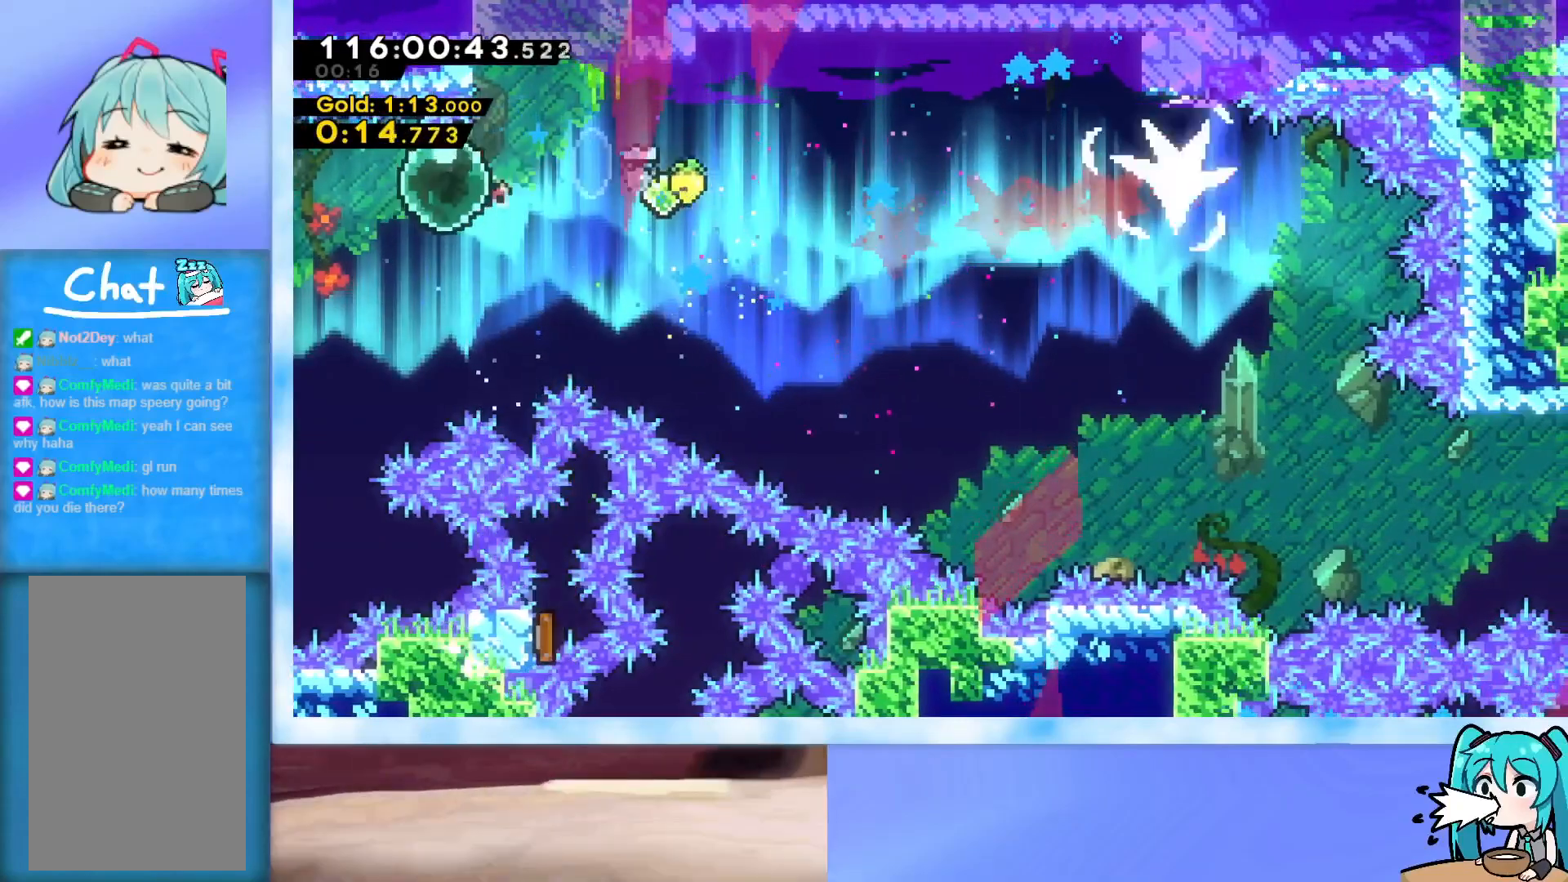
{"keys": ["dash", "right", "up"], "events": [[151, "dash", "up"], [301, "up", "down"], [334, "dash", "down"]]}
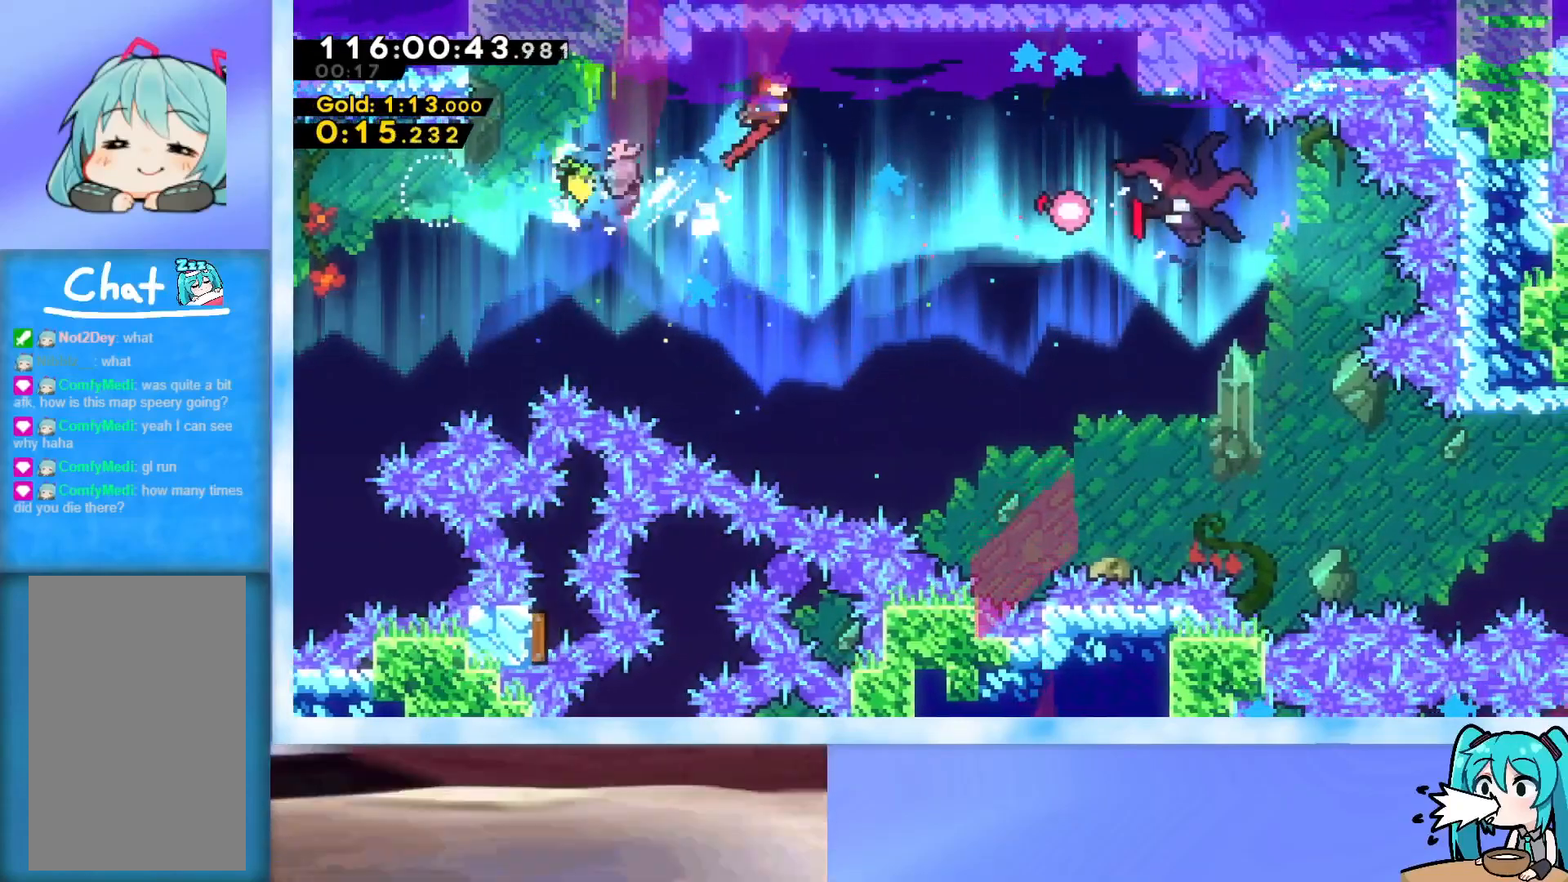
{"keys": ["right"], "events": [[33, "dash", "up"], [33, "up", "up"], [167, "dash", "down"], [267, "dash", "up"]]}
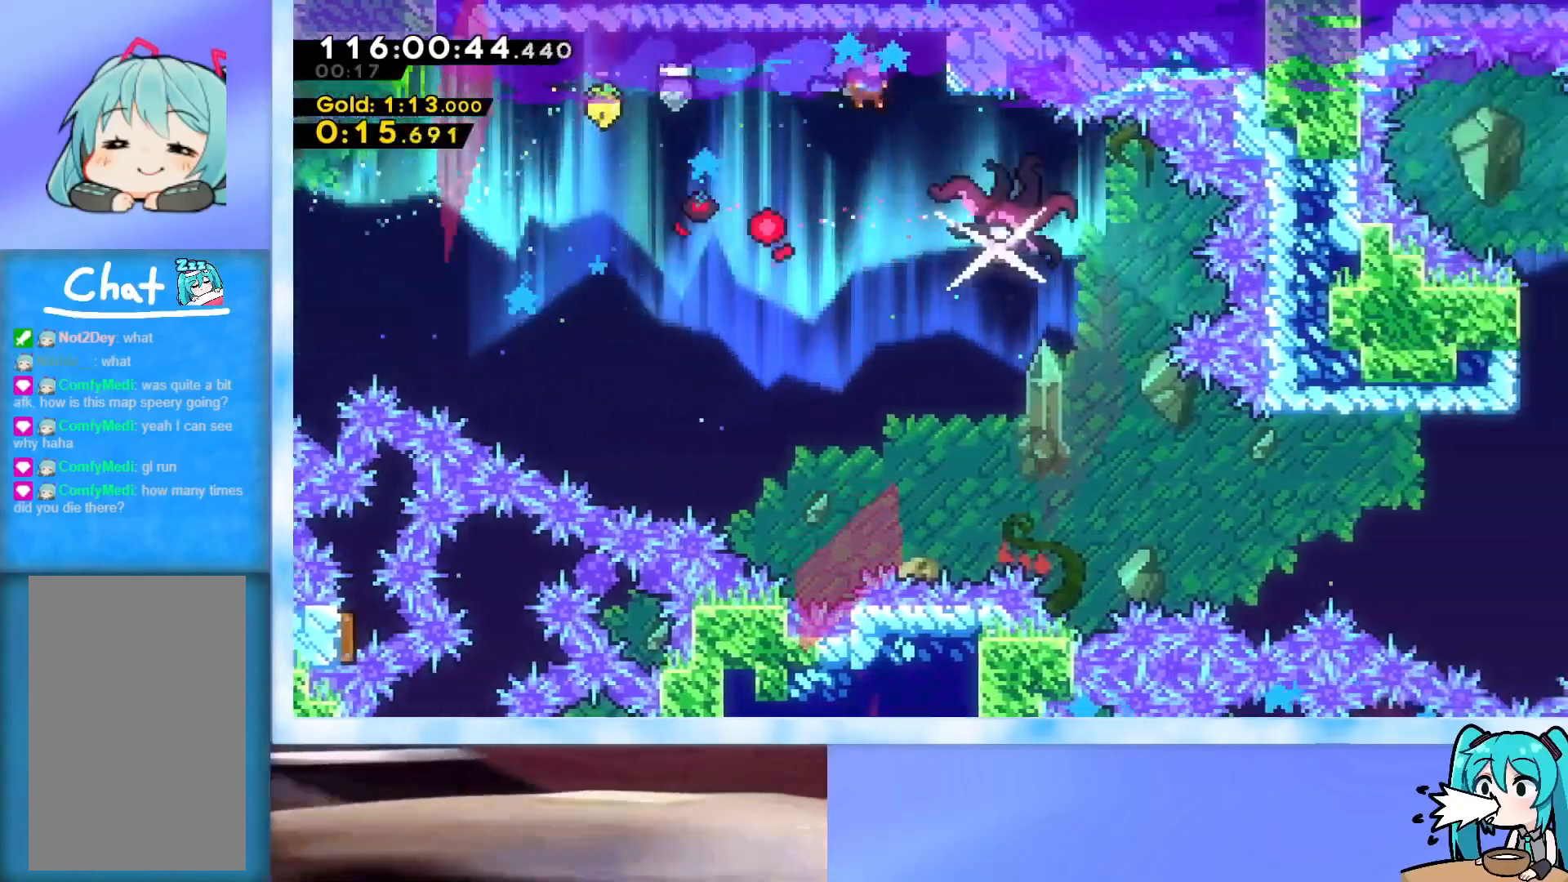
{"keys": ["right"], "events": []}
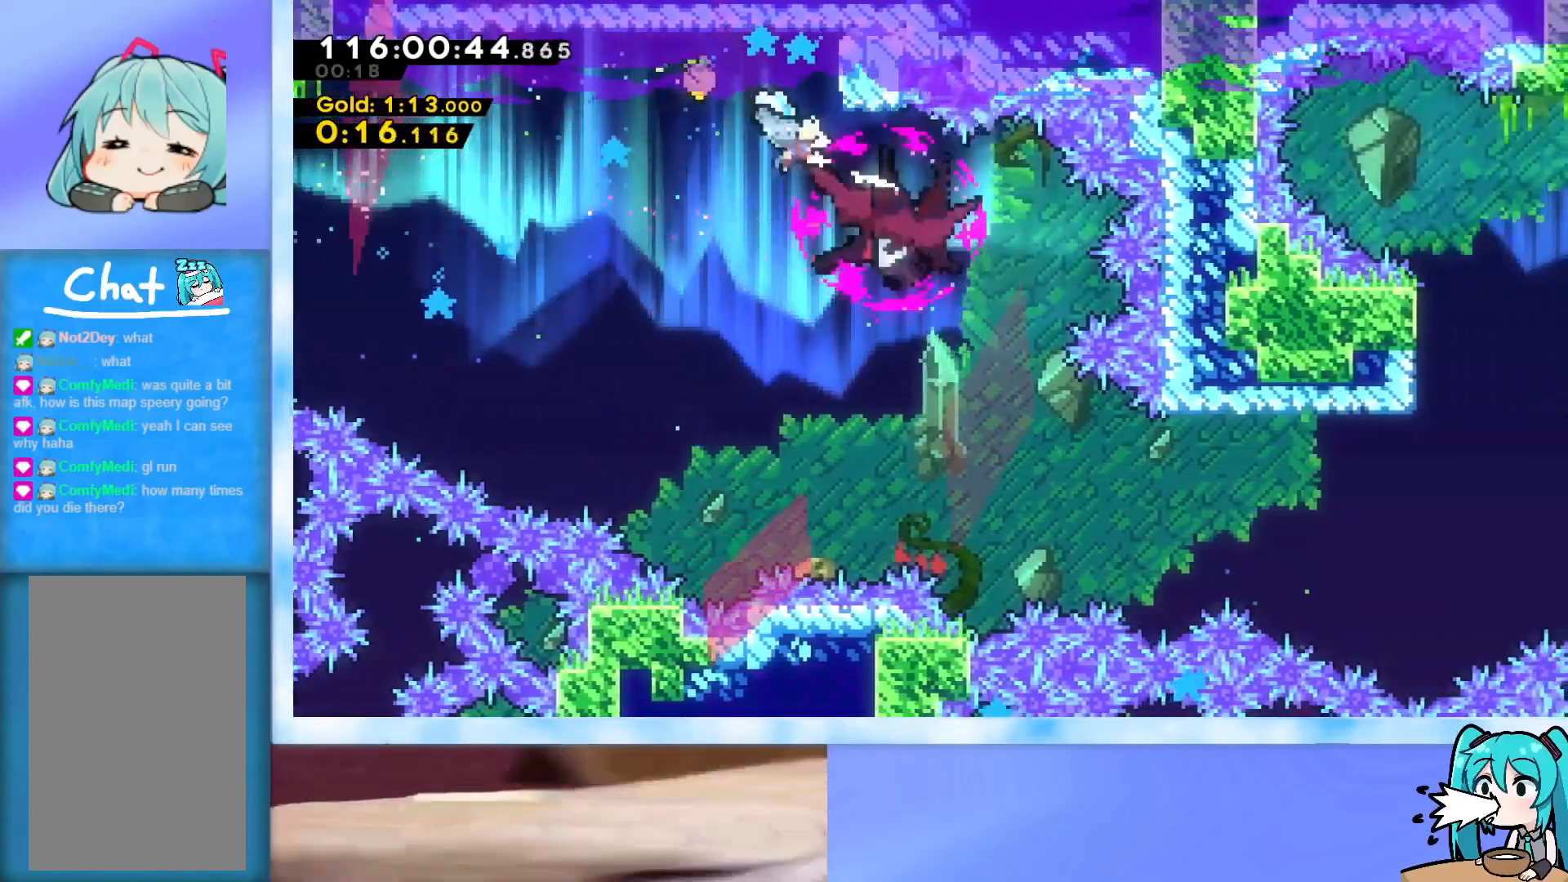
{"keys": ["grab", "right"], "events": [[250, "dash", "down"], [334, "dash", "up"], [384, "grab", "down"]]}
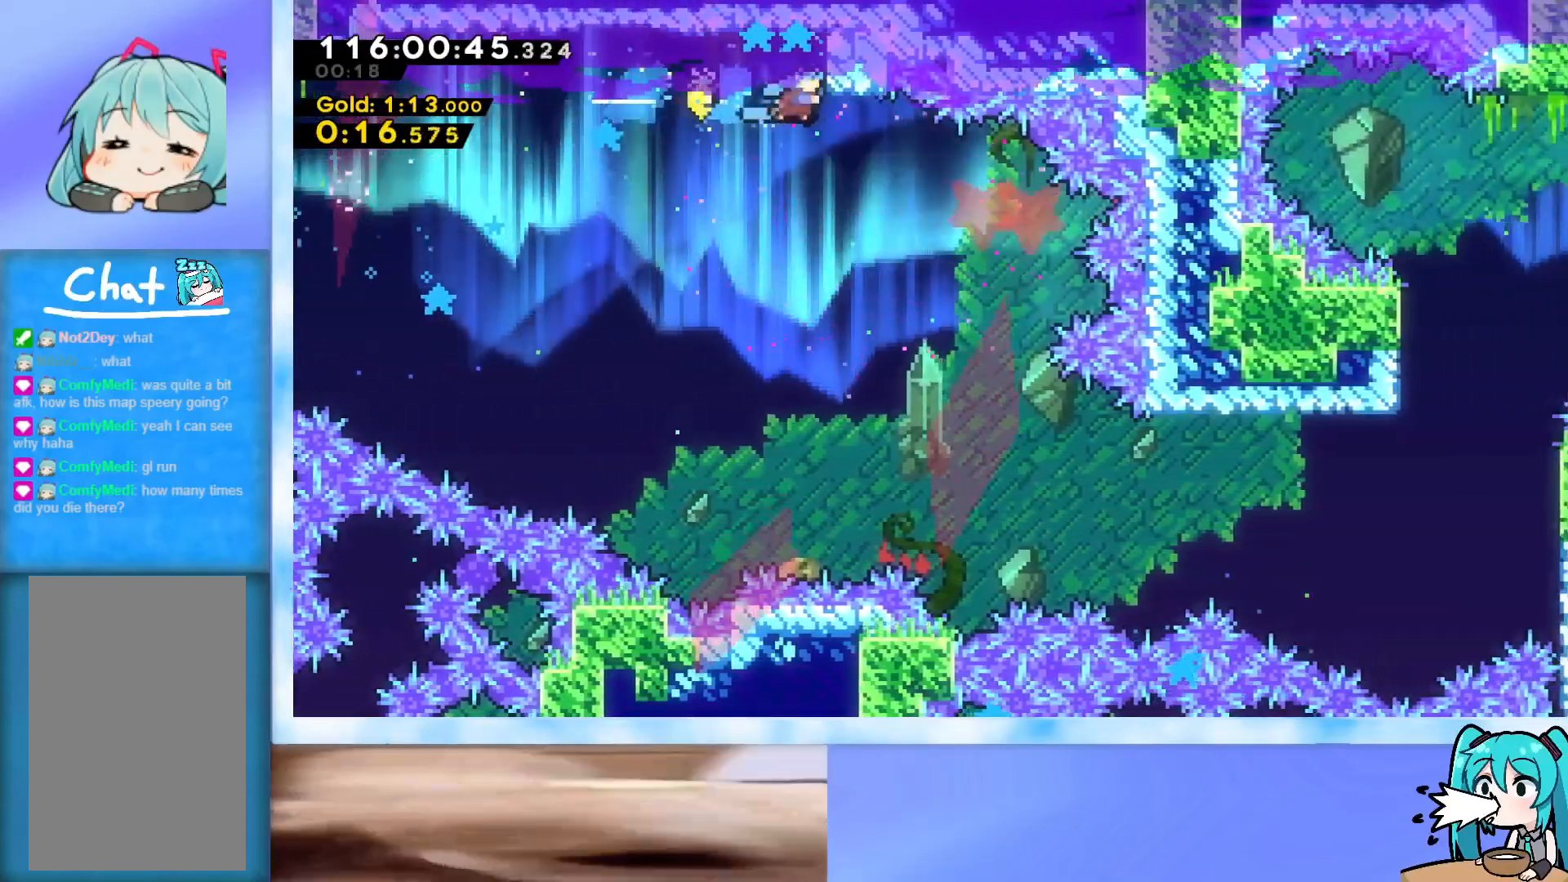
{"keys": ["down"], "events": [[67, "right", "up"], [117, "jump", "down"], [167, "grab", "up"], [167, "jump", "up"], [351, "right", "down"], [401, "right", "up"], [451, "down", "down"]]}
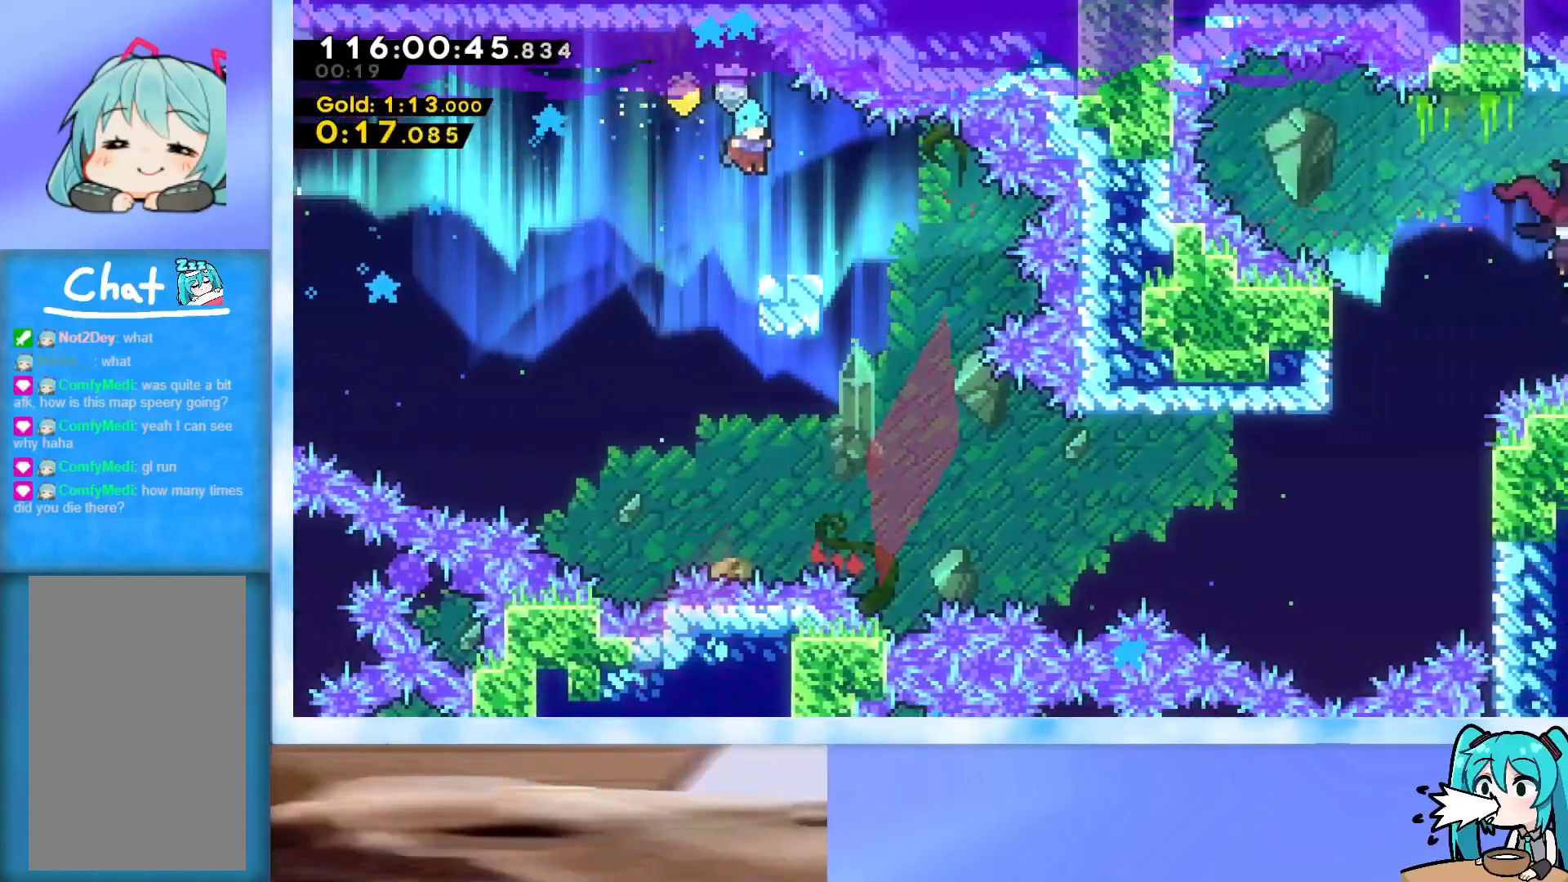
{"keys": ["dash", "down", "right"], "events": [[417, "right", "down"], [467, "dash", "down"]]}
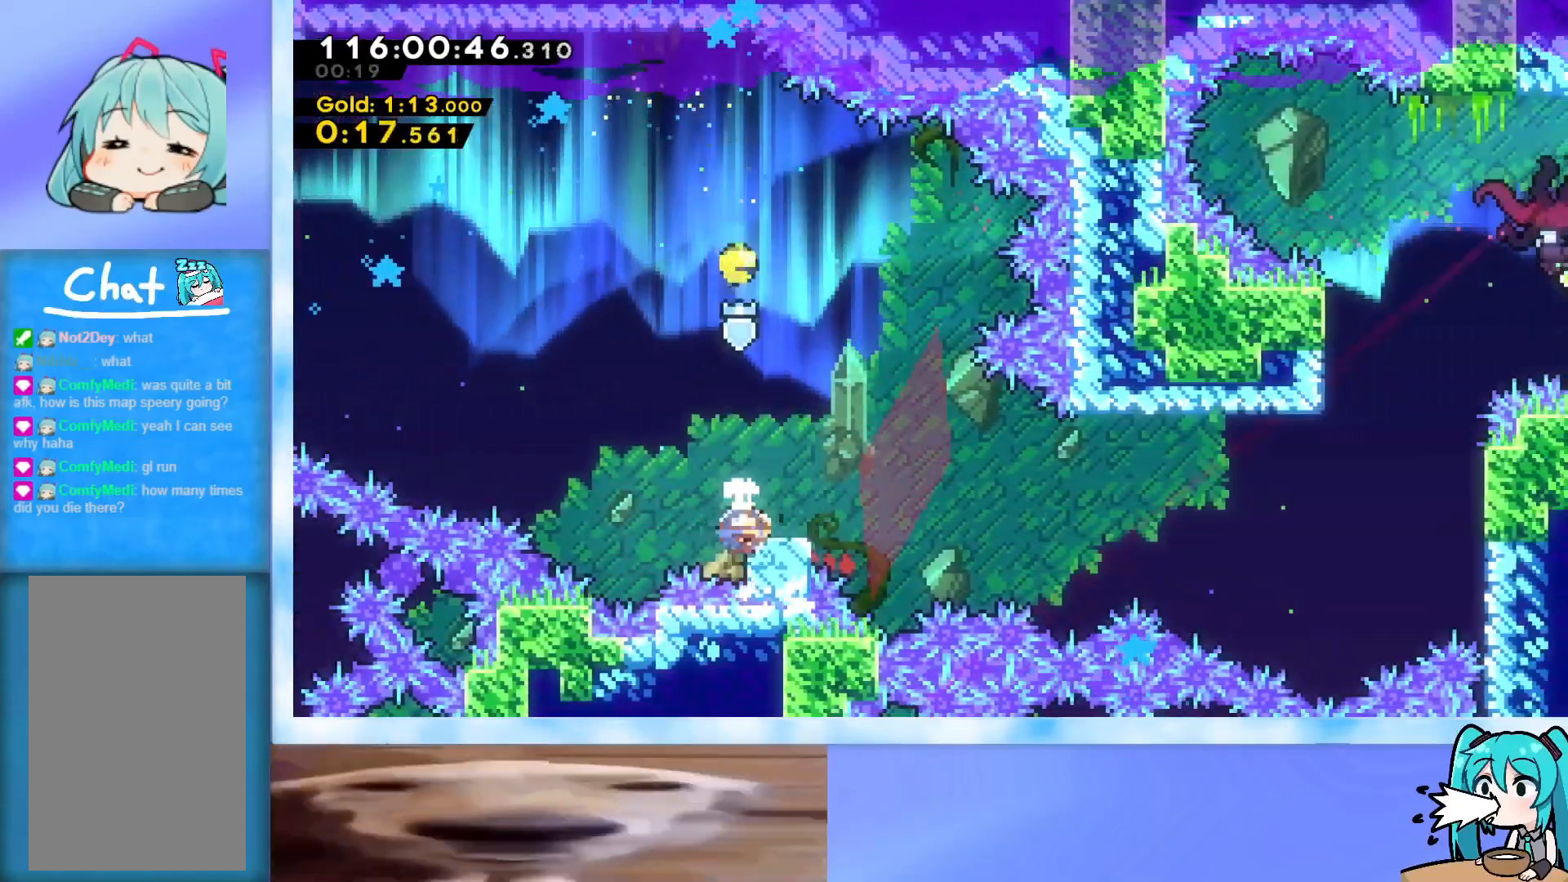
{"keys": ["jump", "right"], "events": [[67, "down", "up"], [100, "dash", "up"], [151, "jump", "down"]]}
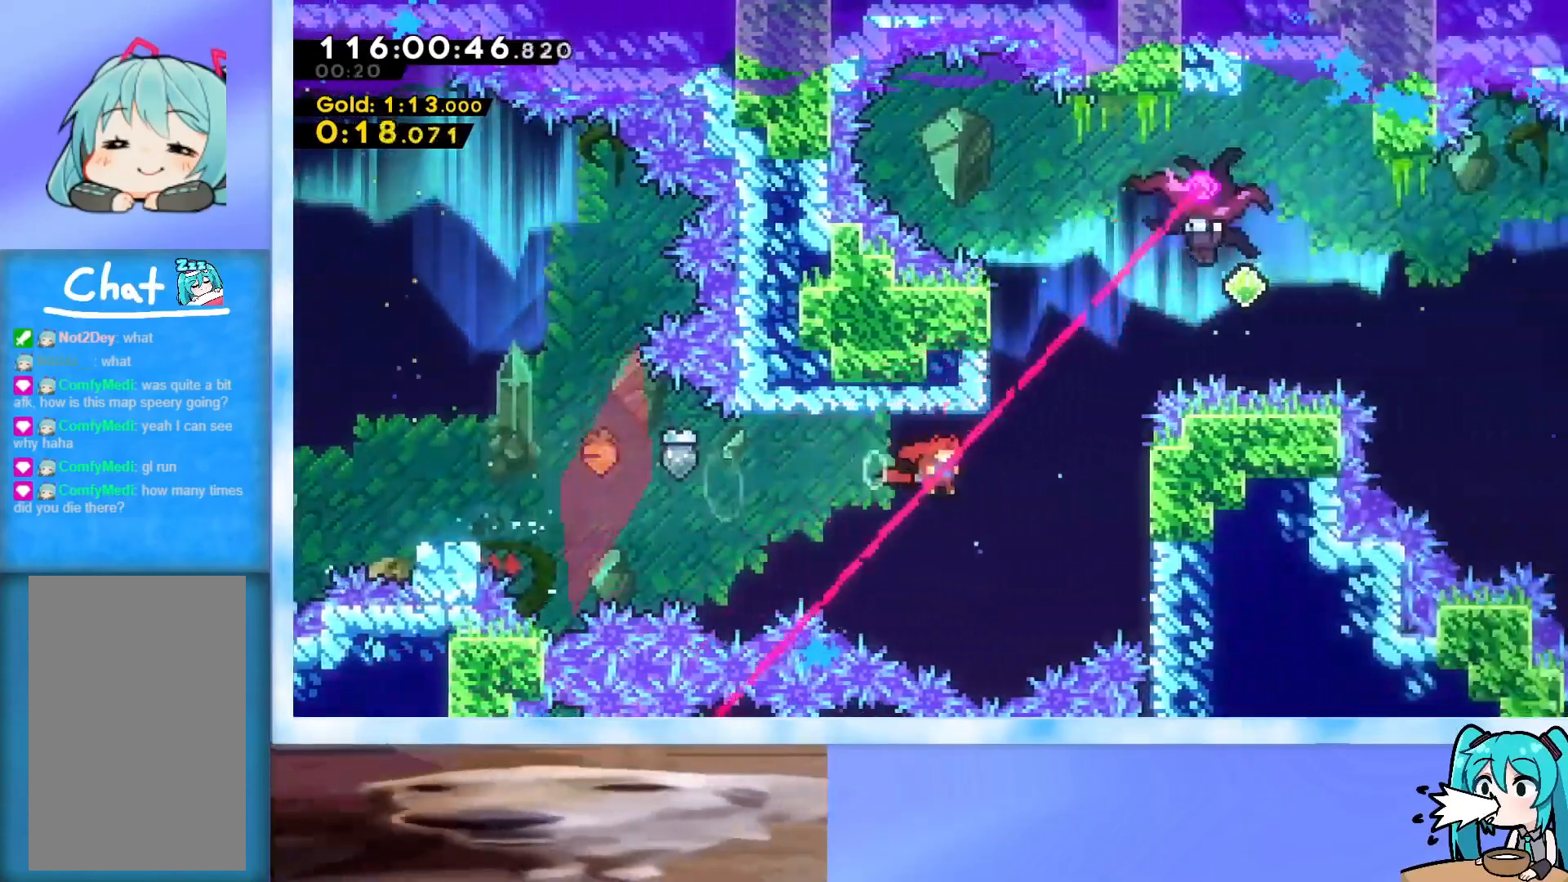
{"keys": ["jump", "right", "up"], "events": [[67, "jump", "up"], [67, "right", "up"], [67, "up", "down"], [117, "dash", "down"], [217, "dash", "up"], [267, "jump", "down"], [267, "right", "down"]]}
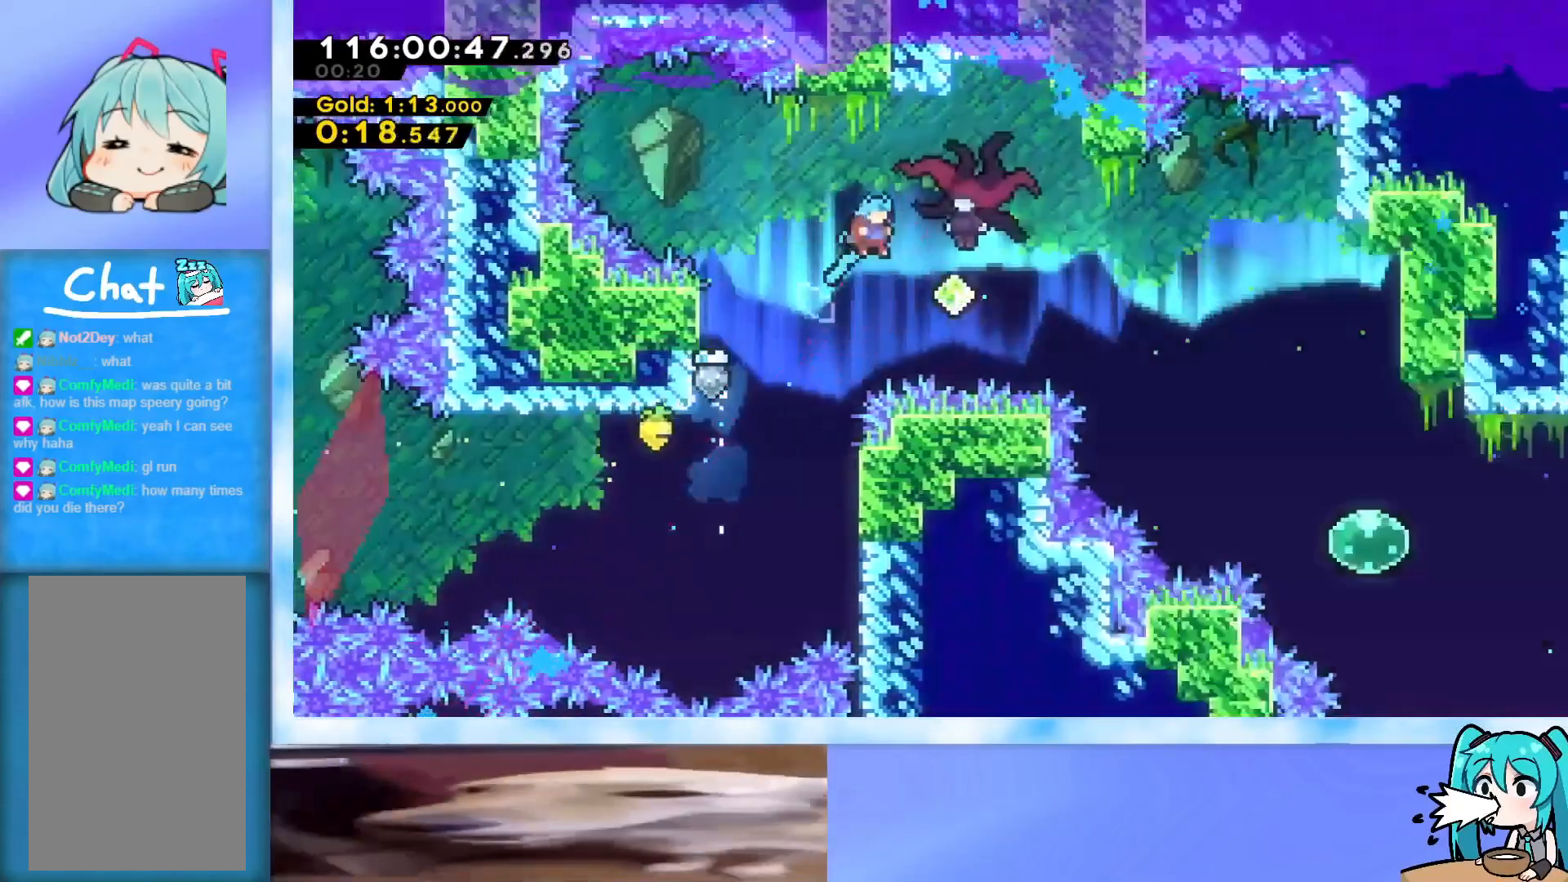
{"keys": ["left"], "events": [[84, "jump", "up"], [84, "up", "up"], [184, "left", "down"], [184, "right", "up"]]}
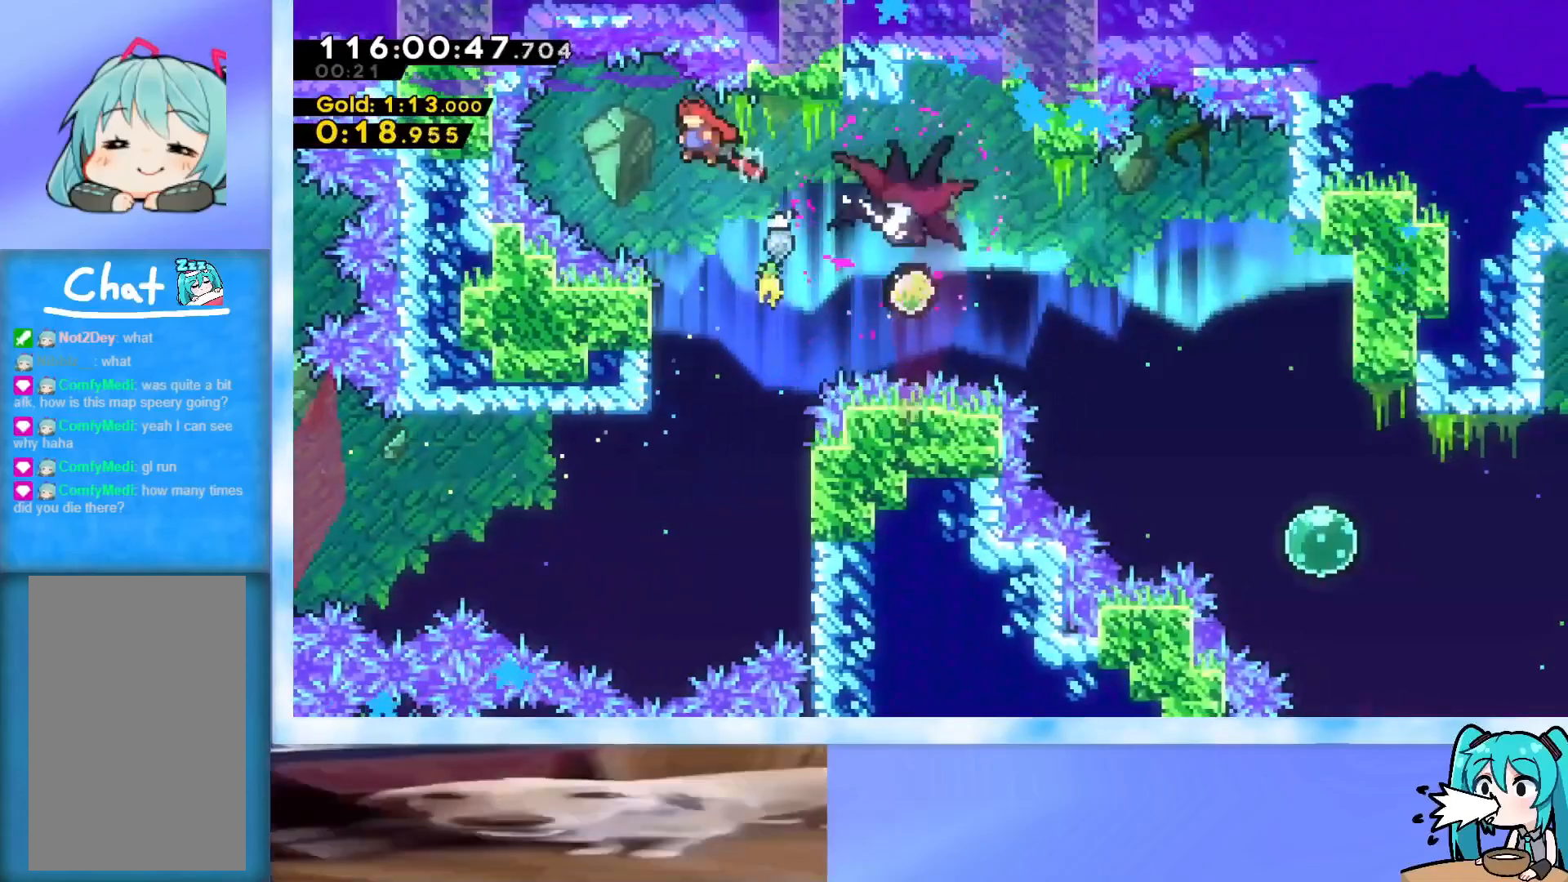
{"keys": ["right"], "events": [[200, "left", "up"], [200, "right", "down"], [250, "dash", "down"], [334, "dash", "up"]]}
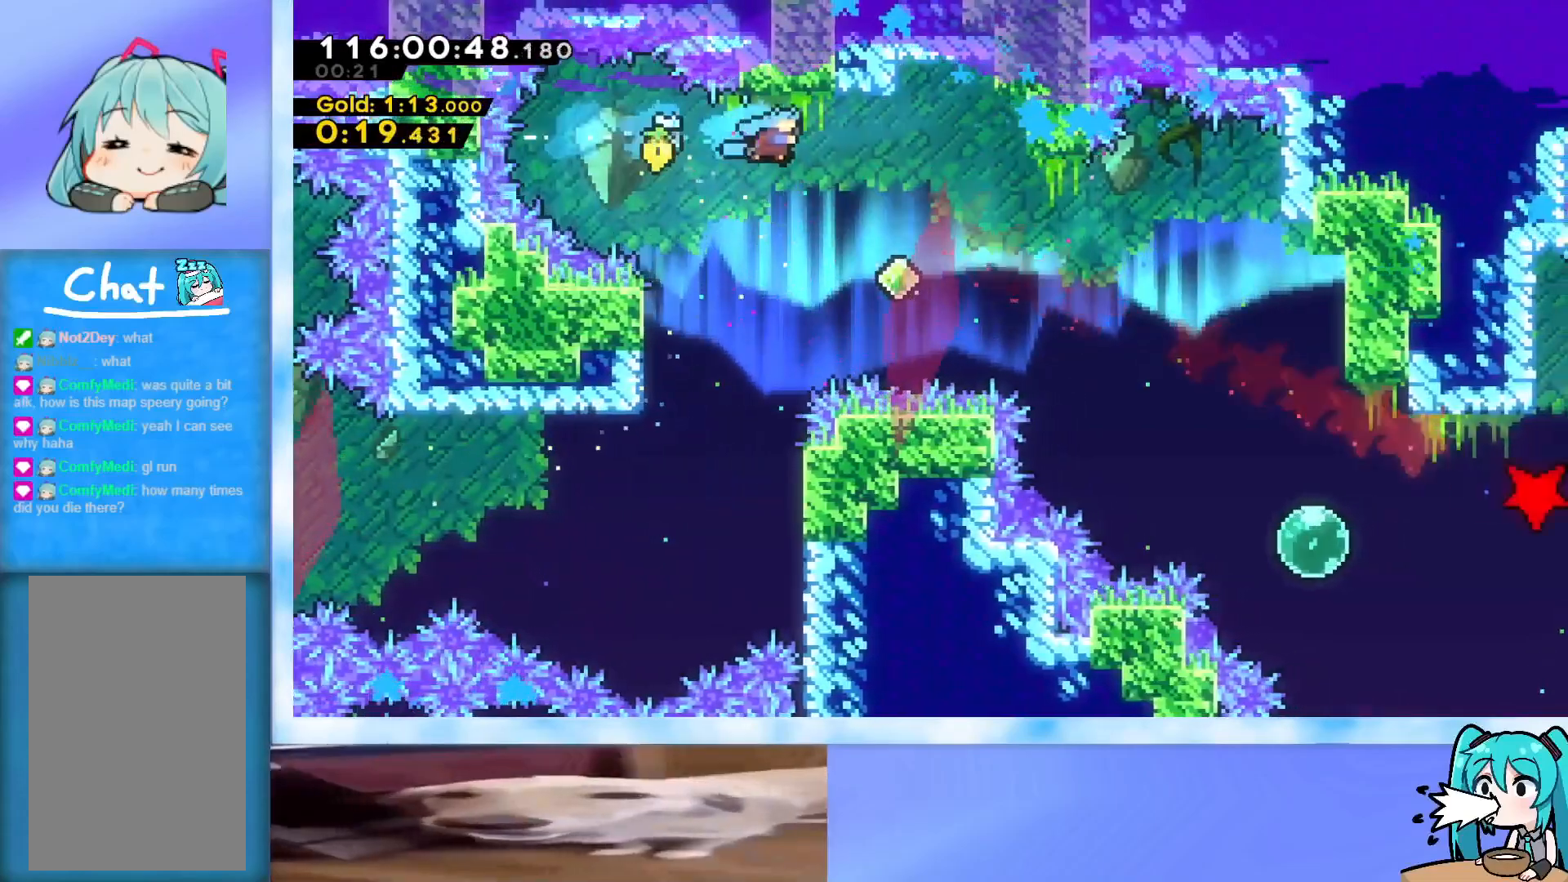
{"keys": ["right"], "events": [[401, "dash", "down"], [451, "dash", "up"]]}
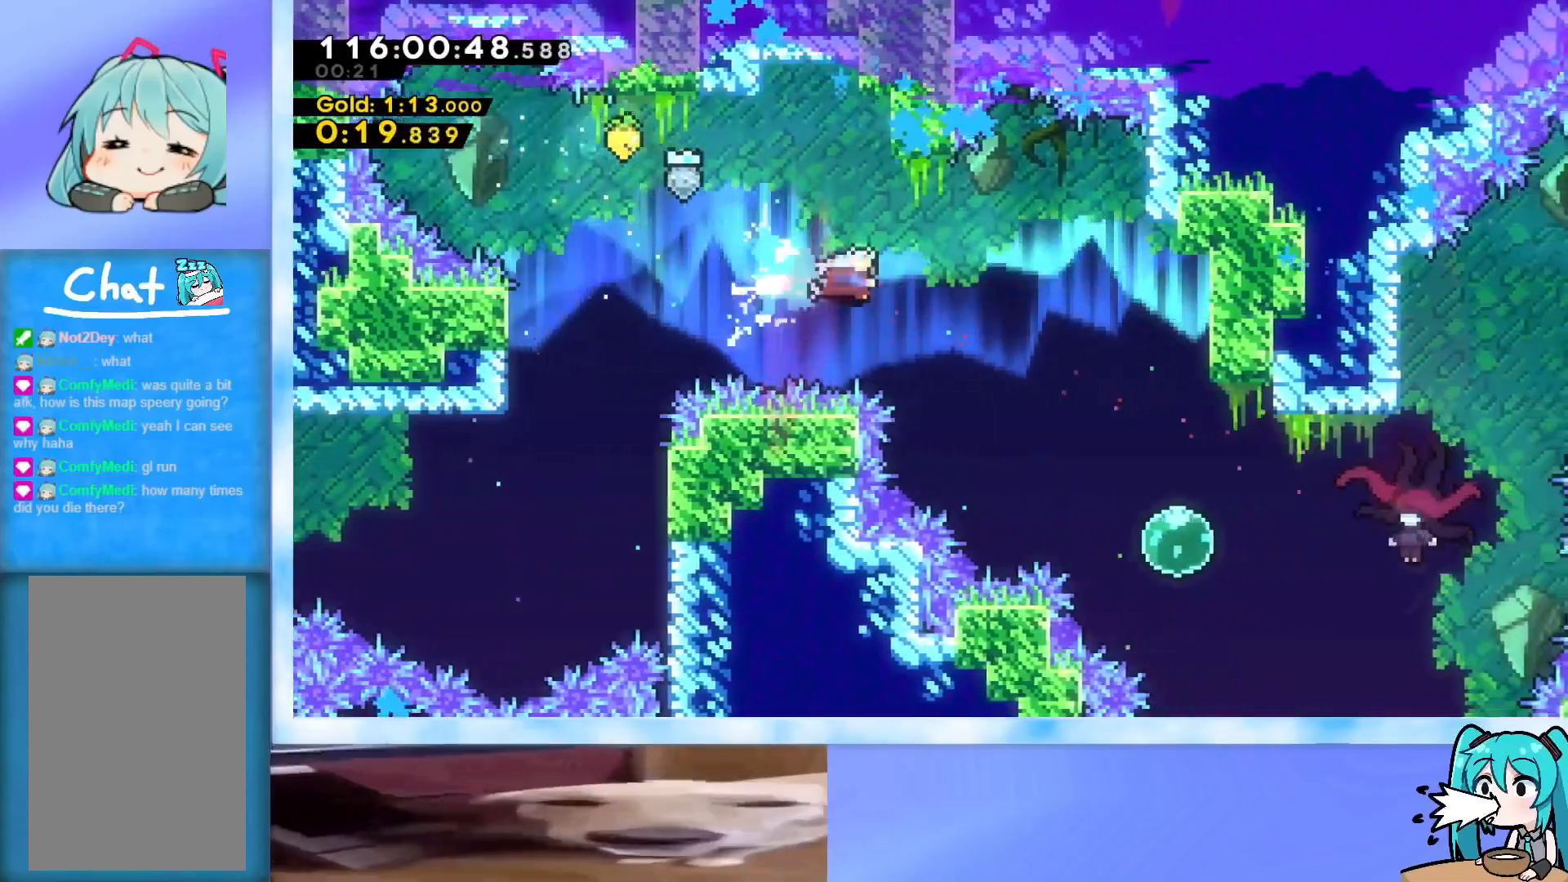
{"keys": ["right"], "events": []}
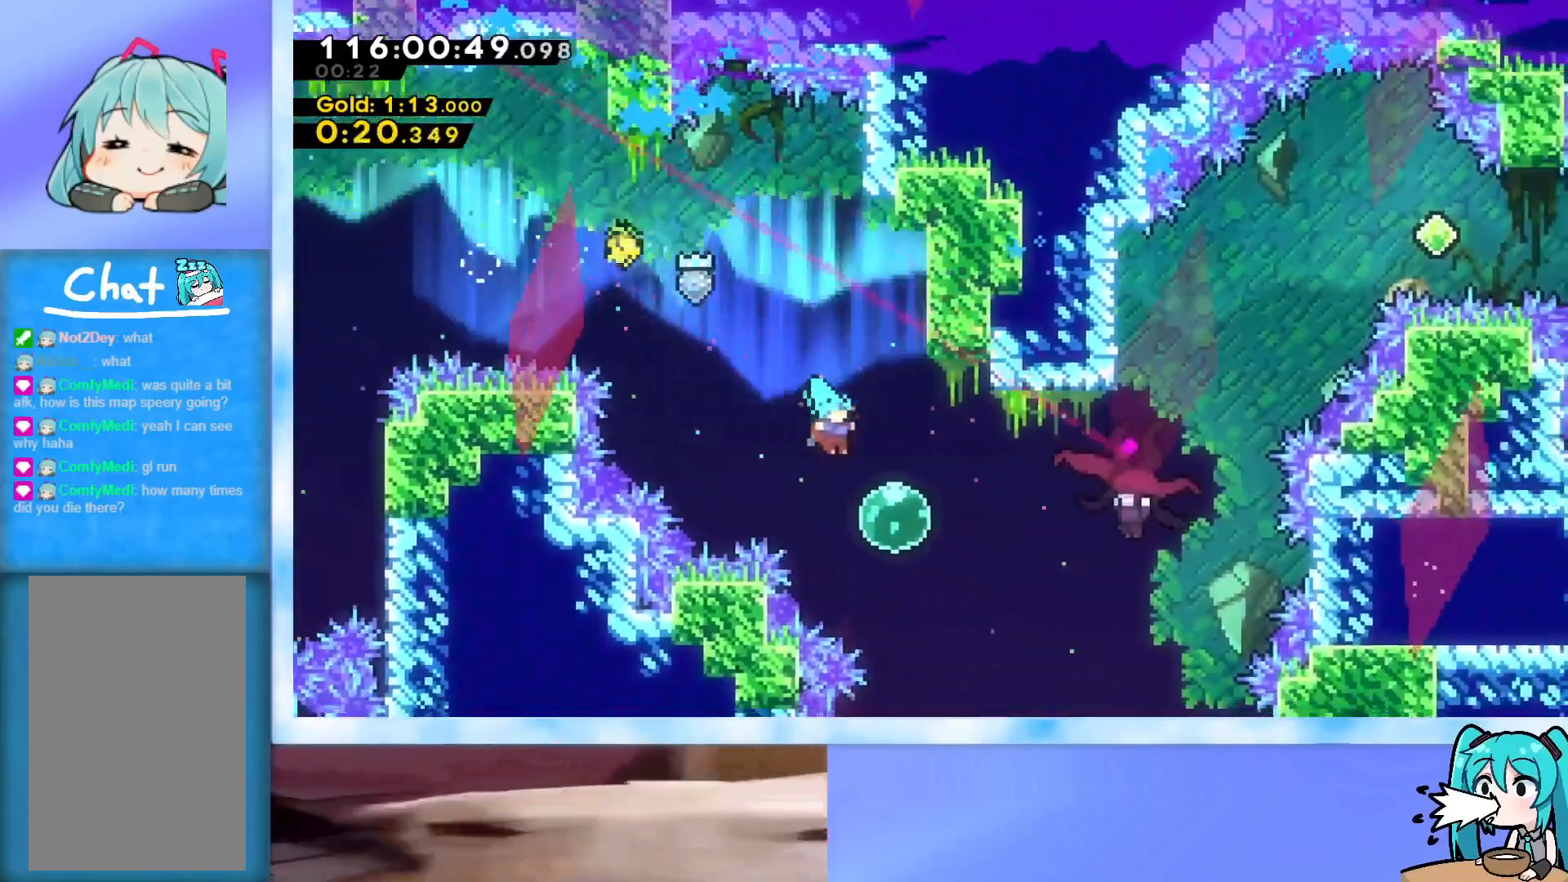
{"keys": ["right"], "events": [[67, "up", "down"], [100, "dash", "down"], [201, "dash", "up"], [384, "up", "up"]]}
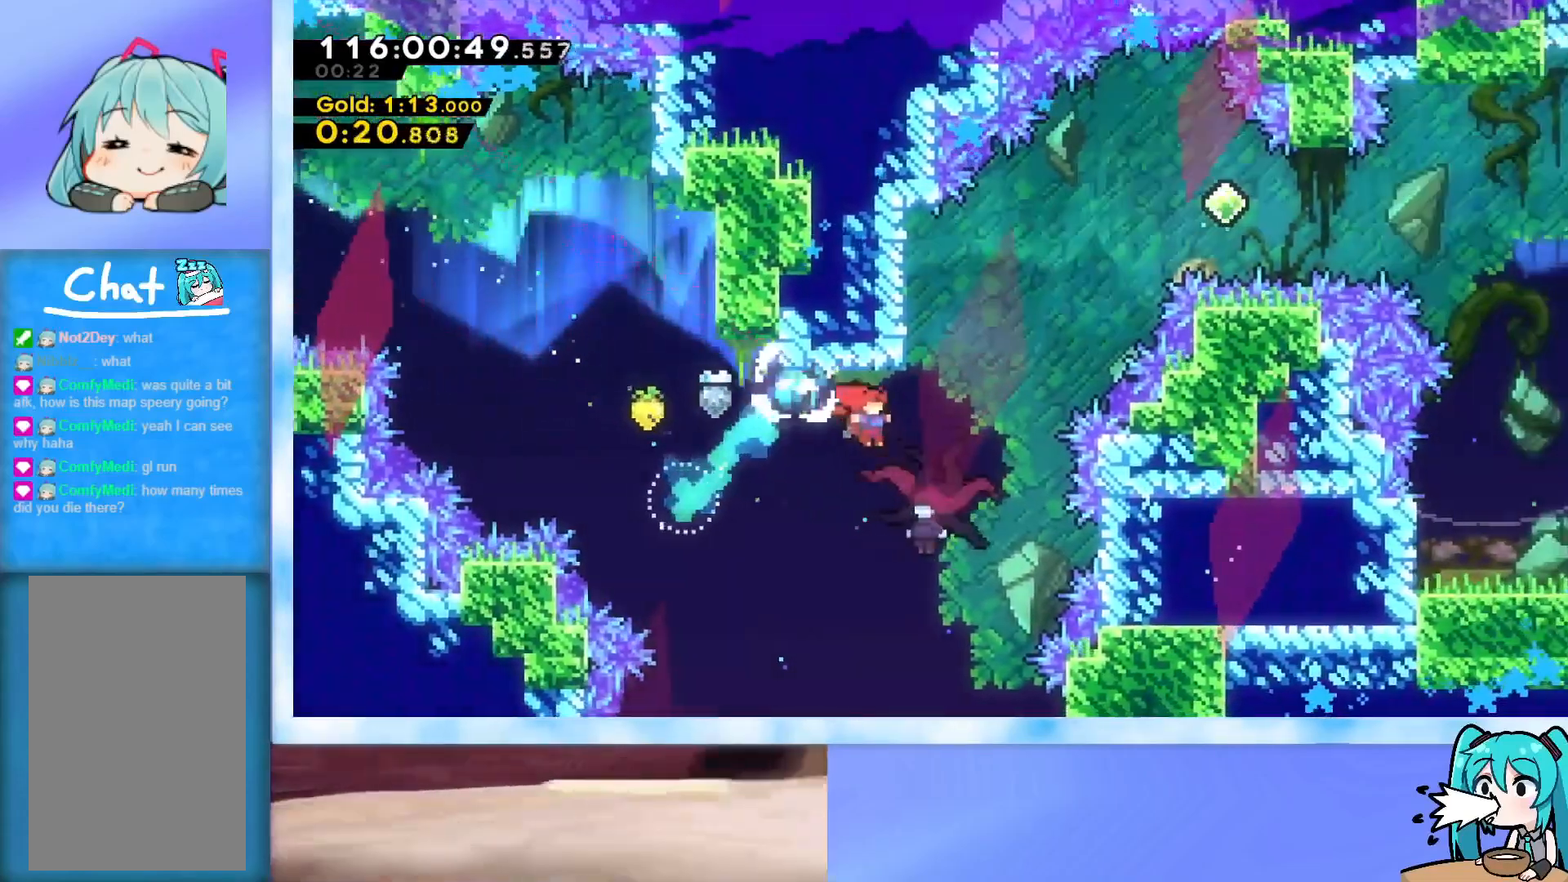
{"keys": ["right"], "events": []}
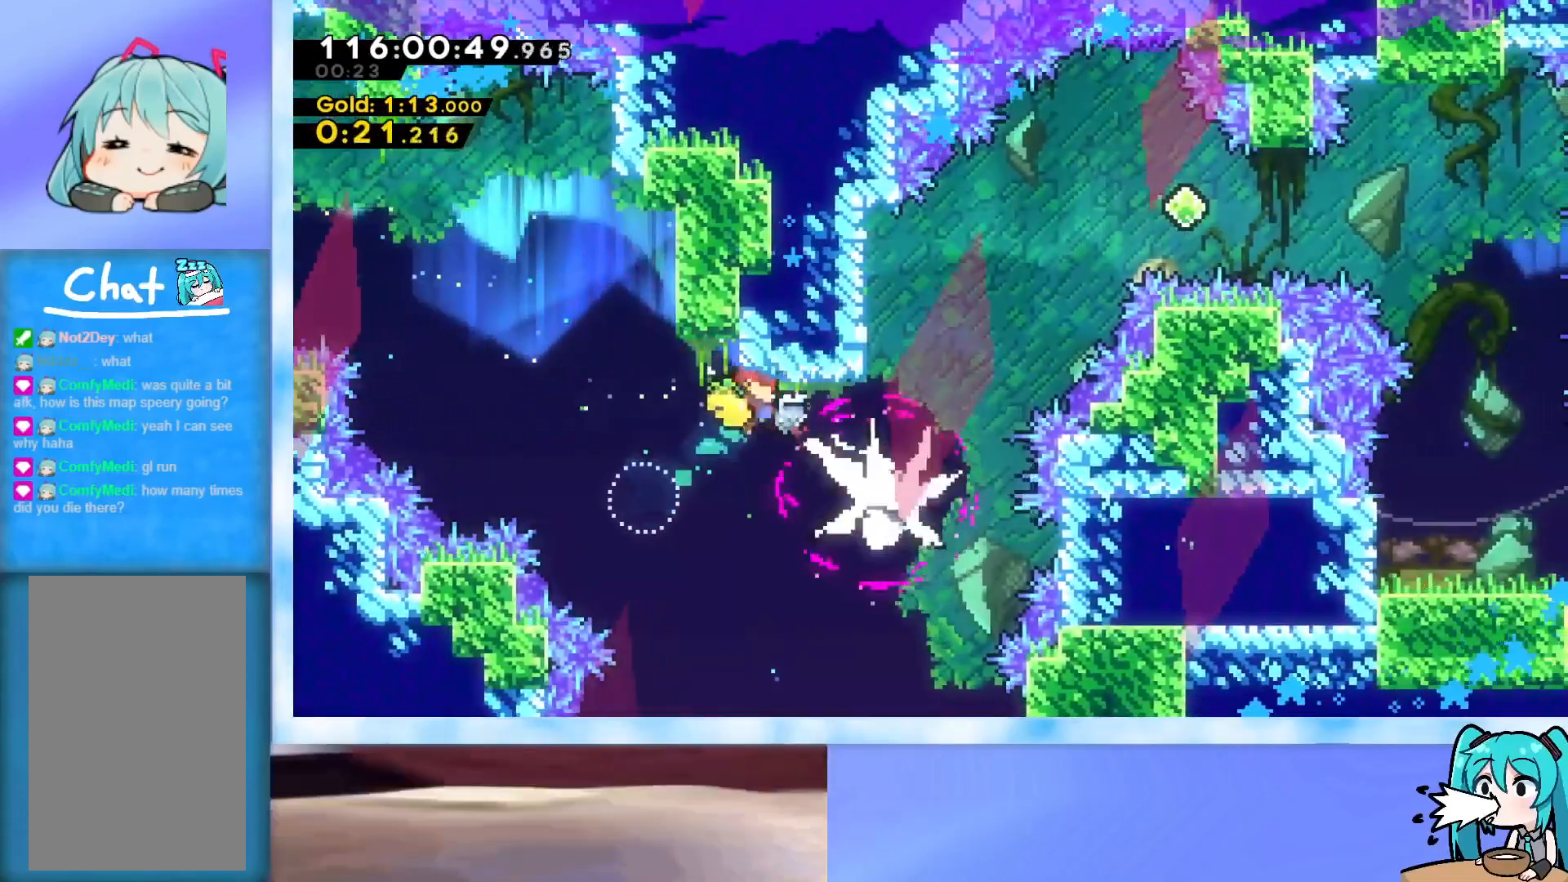
{"keys": ["right"], "events": []}
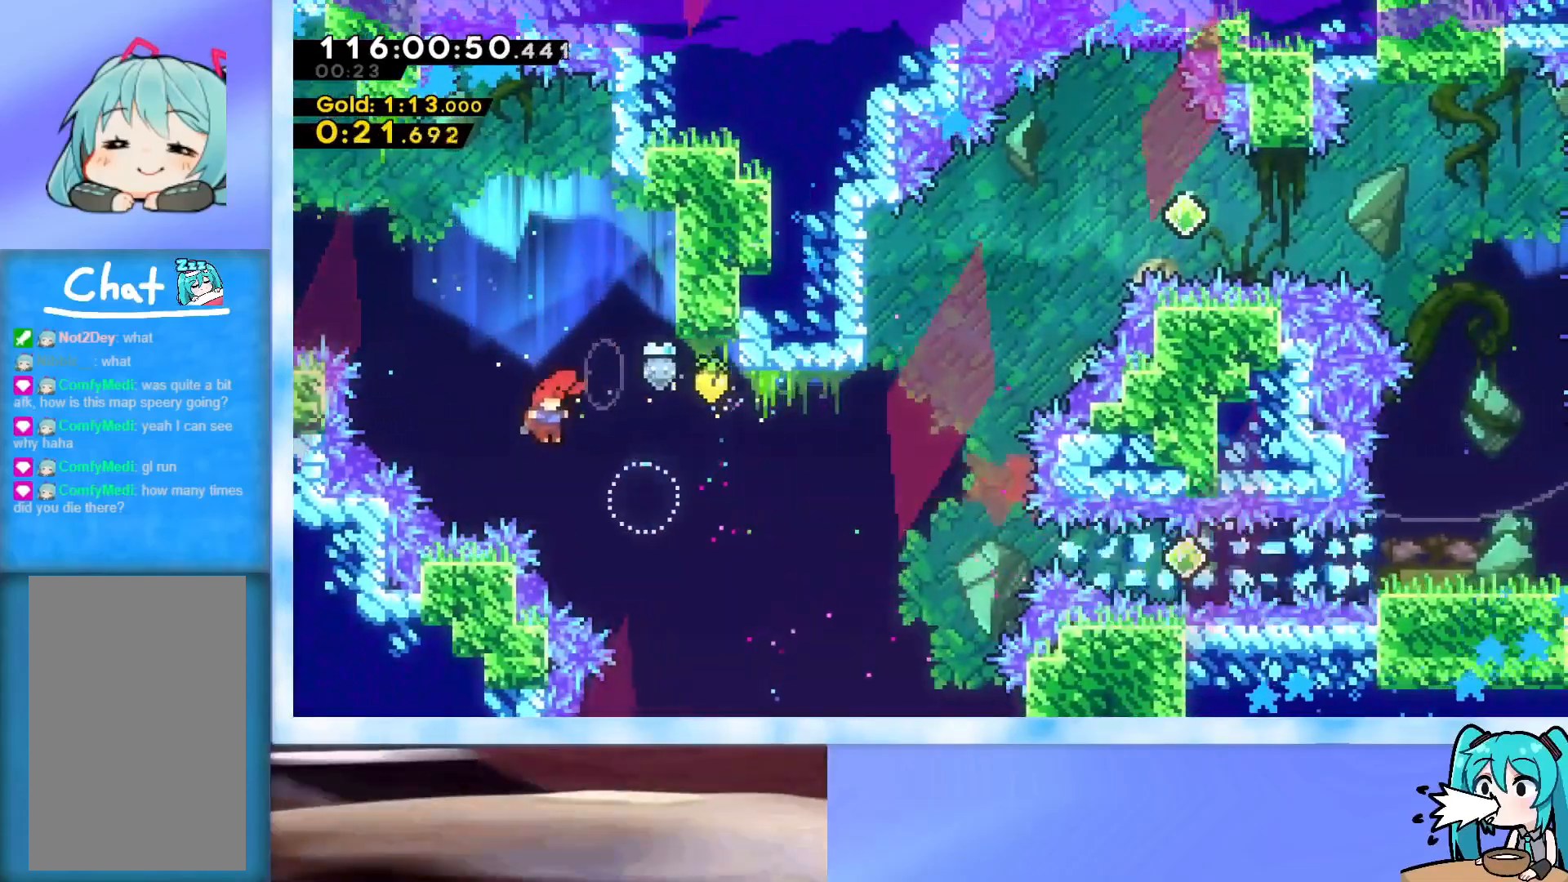
{"keys": ["right"], "events": [[167, "dash", "down"], [267, "dash", "up"], [317, "dash", "down"], [451, "dash", "up"]]}
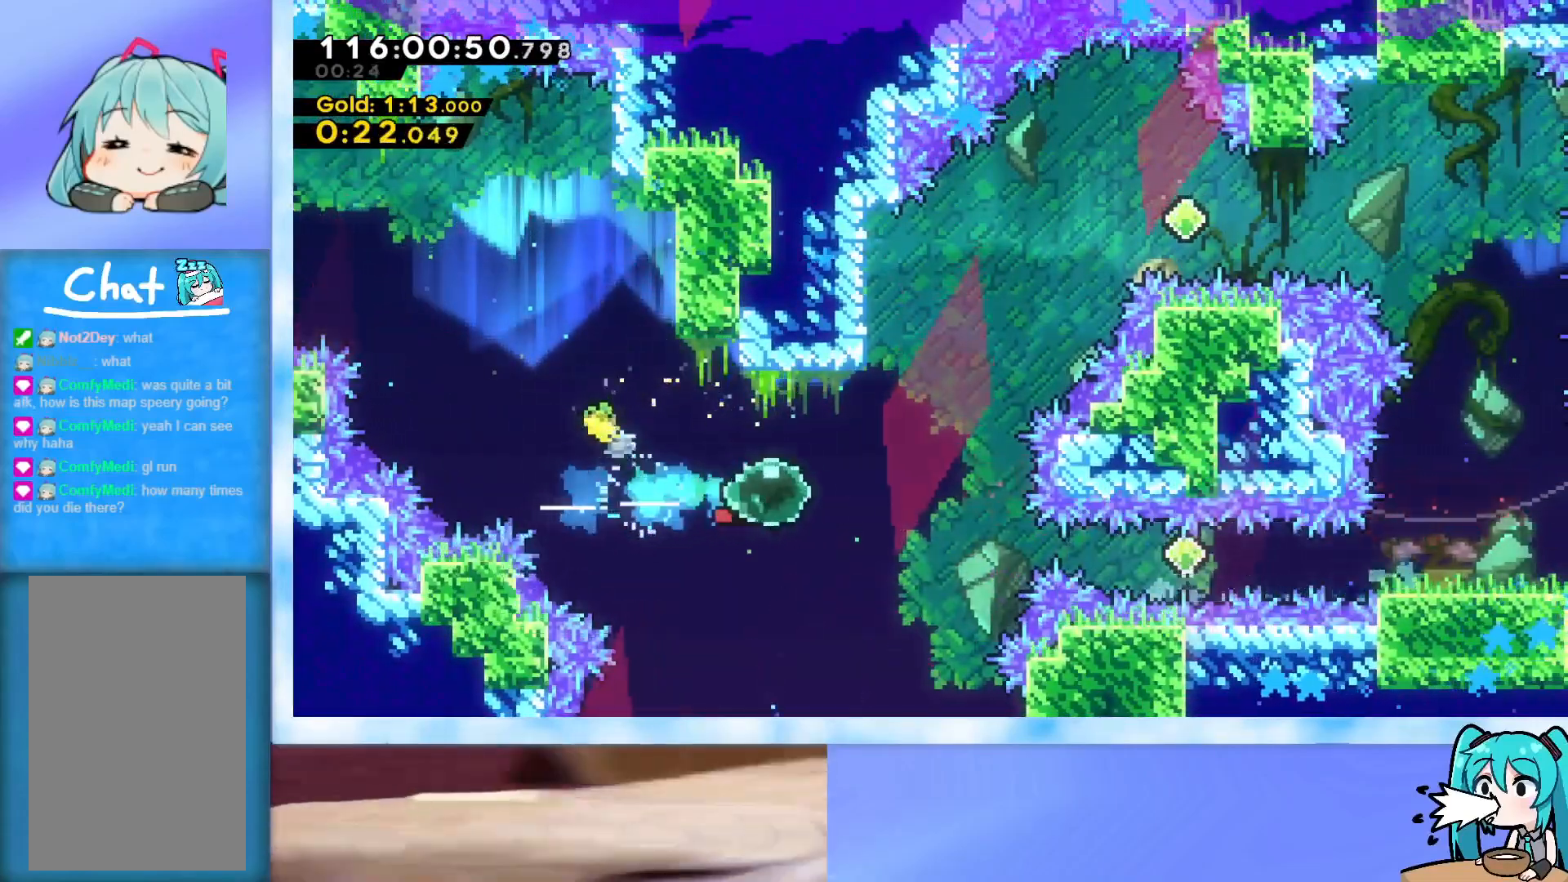
{"keys": ["dash", "right"], "events": [[283, "dash", "down"]]}
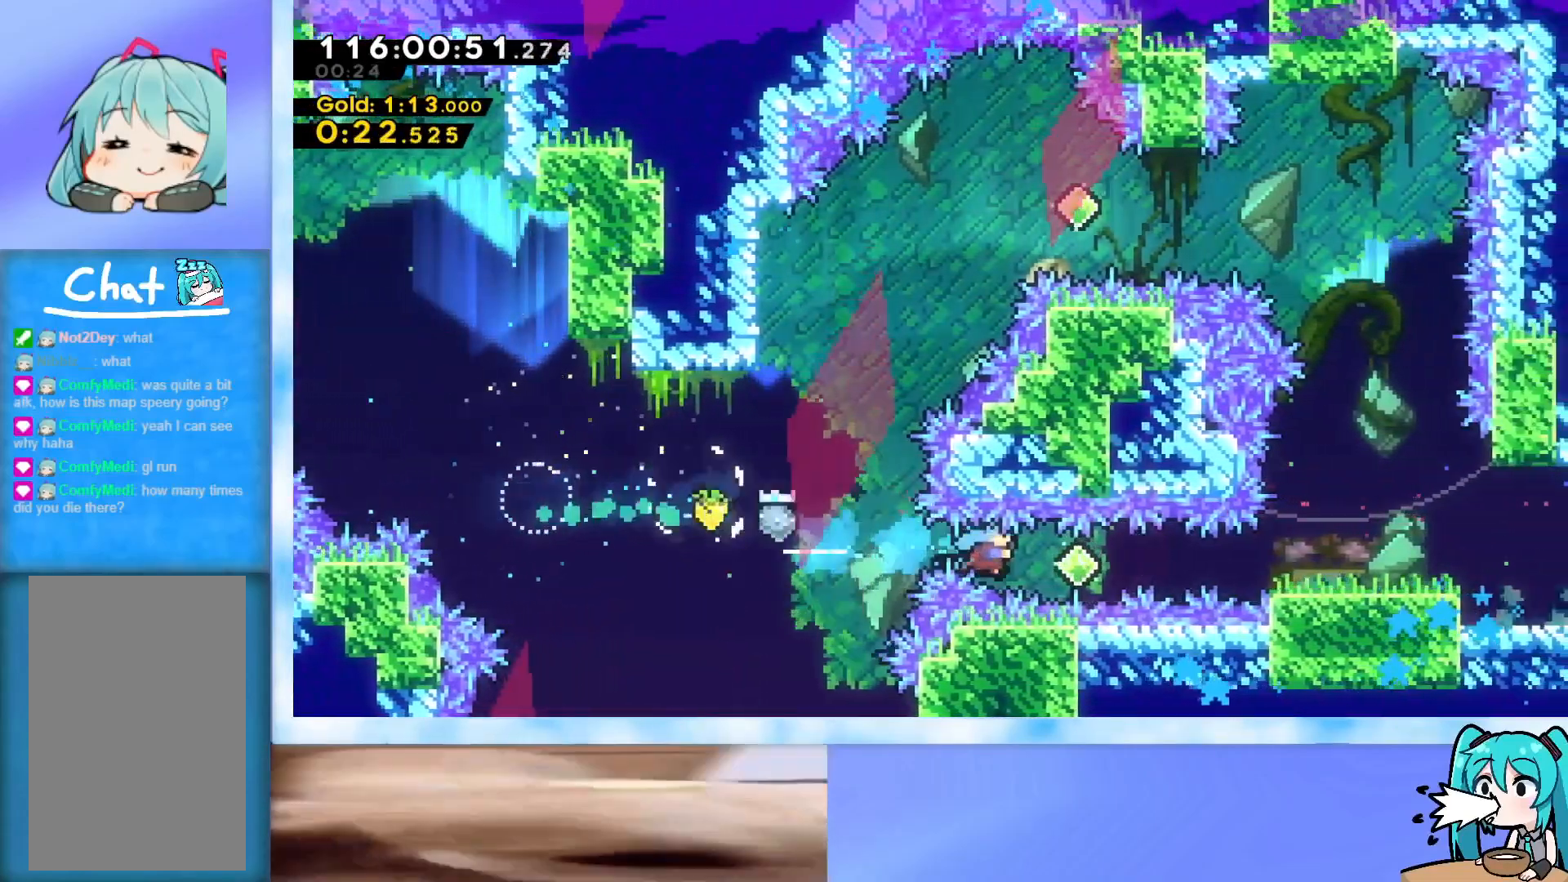
{"keys": ["down", "right"], "events": [[67, "dash", "up"], [150, "dash", "down"], [434, "dash", "up"], [484, "down", "down"]]}
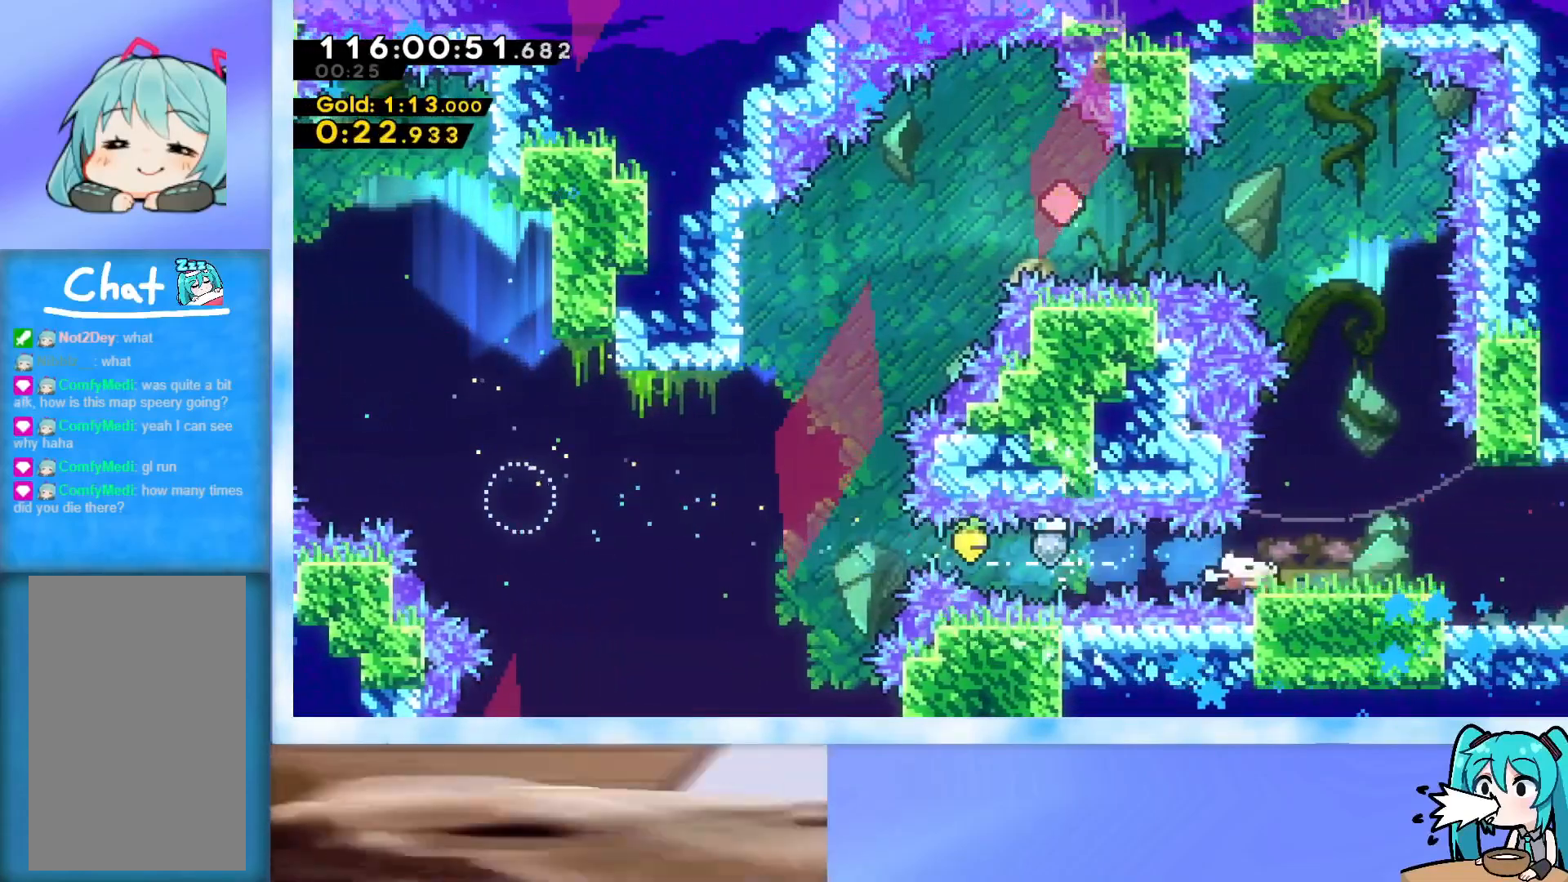
{"keys": ["dash", "jump", "right"], "events": [[33, "dash", "down"], [66, "jump", "down"], [167, "down", "up"]]}
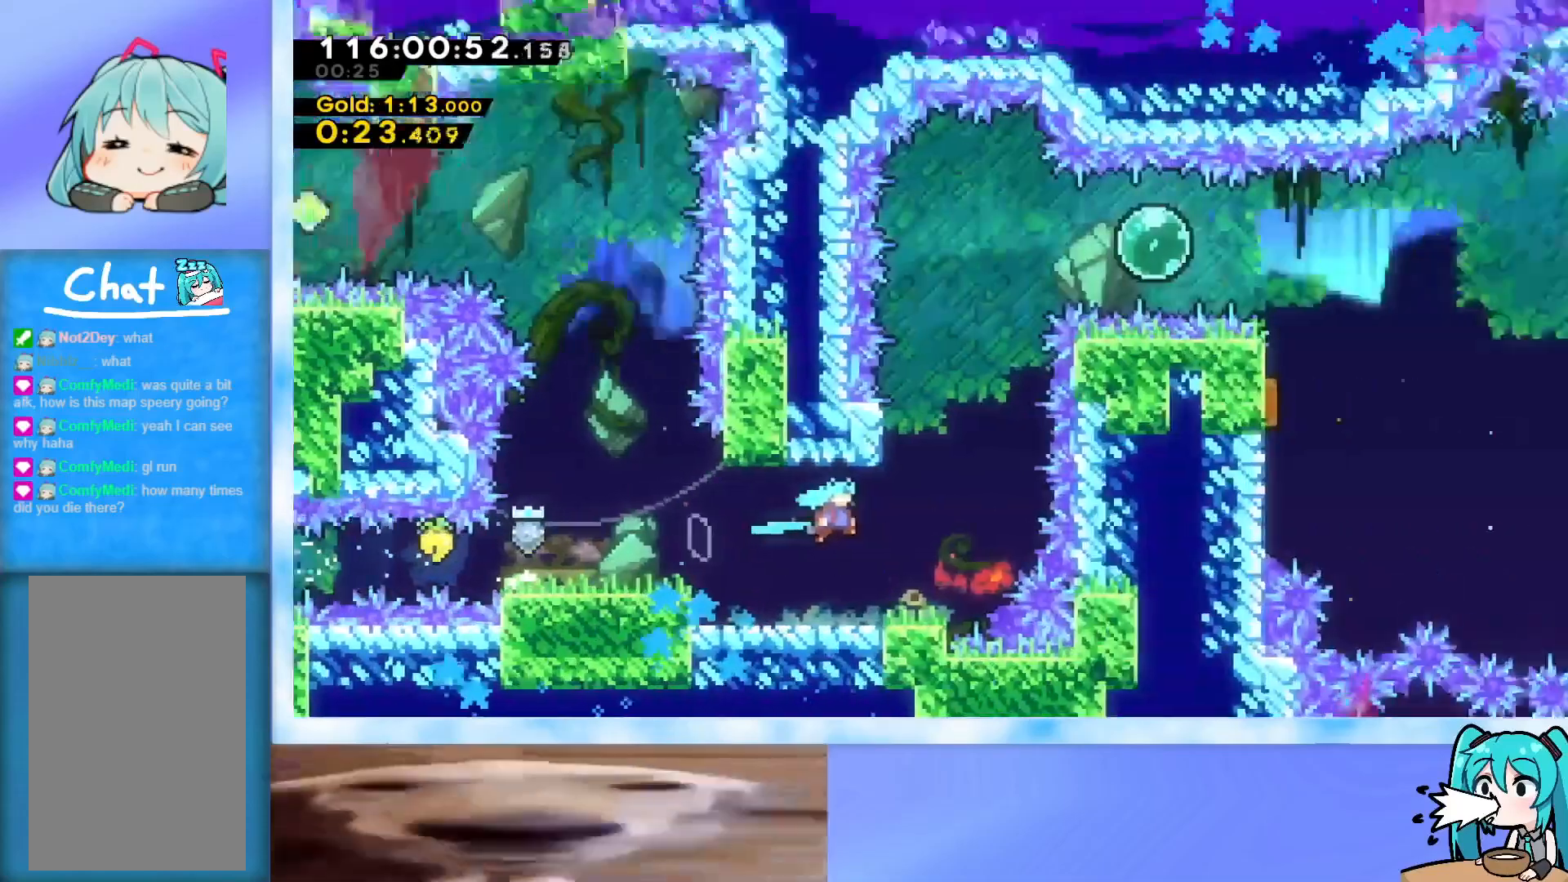
{"keys": ["dash", "jump", "right"], "events": []}
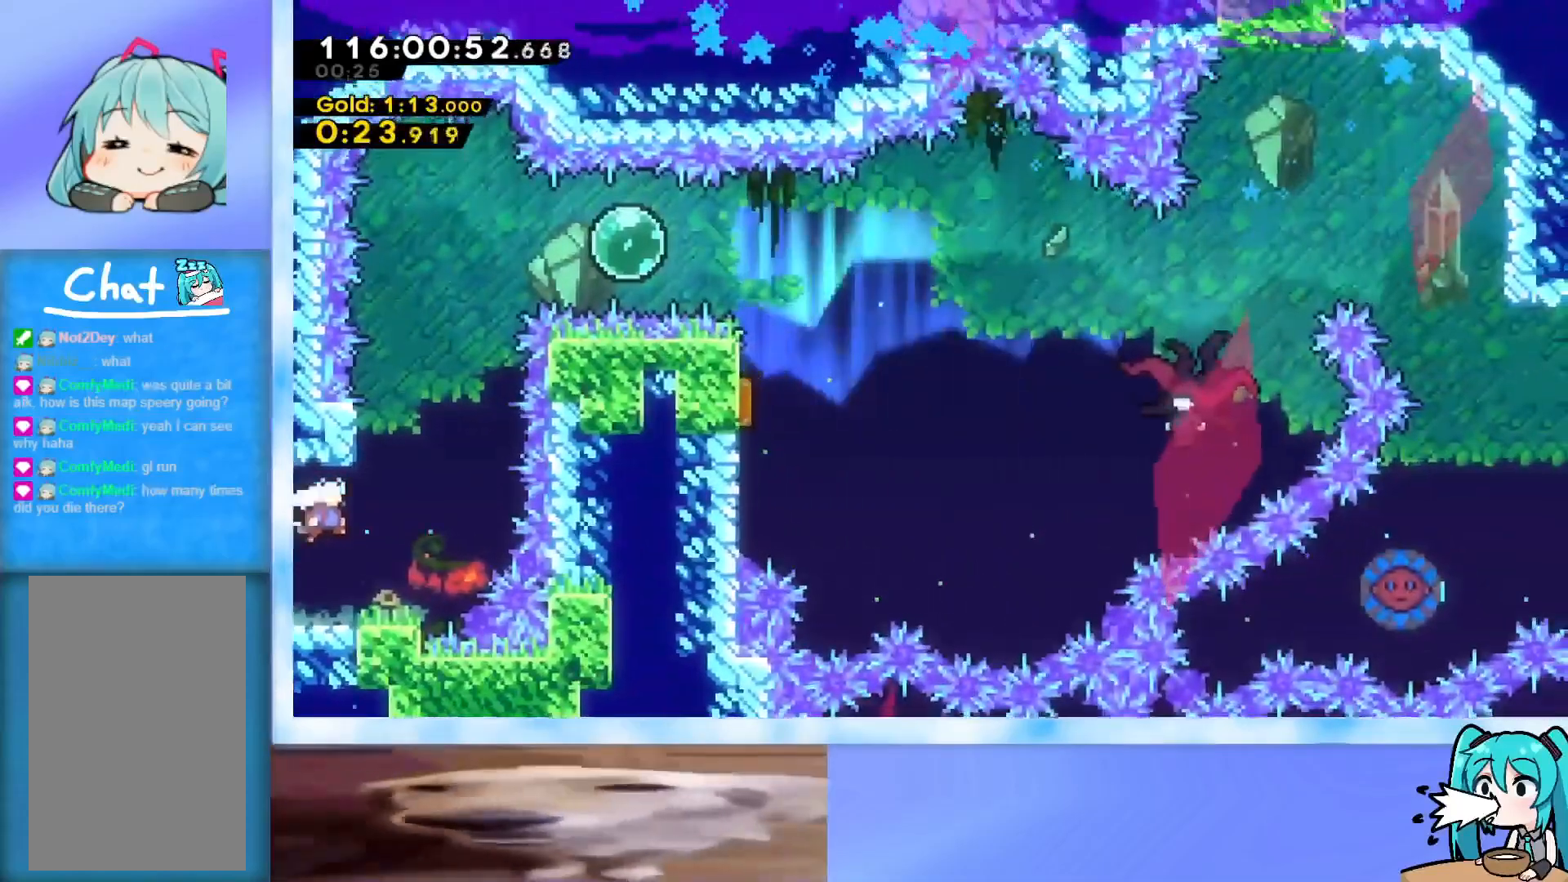
{"keys": ["left"], "events": [[16, "dash", "up"], [66, "jump", "up"], [66, "right", "up"], [66, "up", "down"], [100, "dash", "down"], [200, "dash", "up"], [250, "jump", "down"], [300, "right", "down"], [433, "left", "down"], [433, "right", "up"], [484, "jump", "up"], [484, "up", "up"]]}